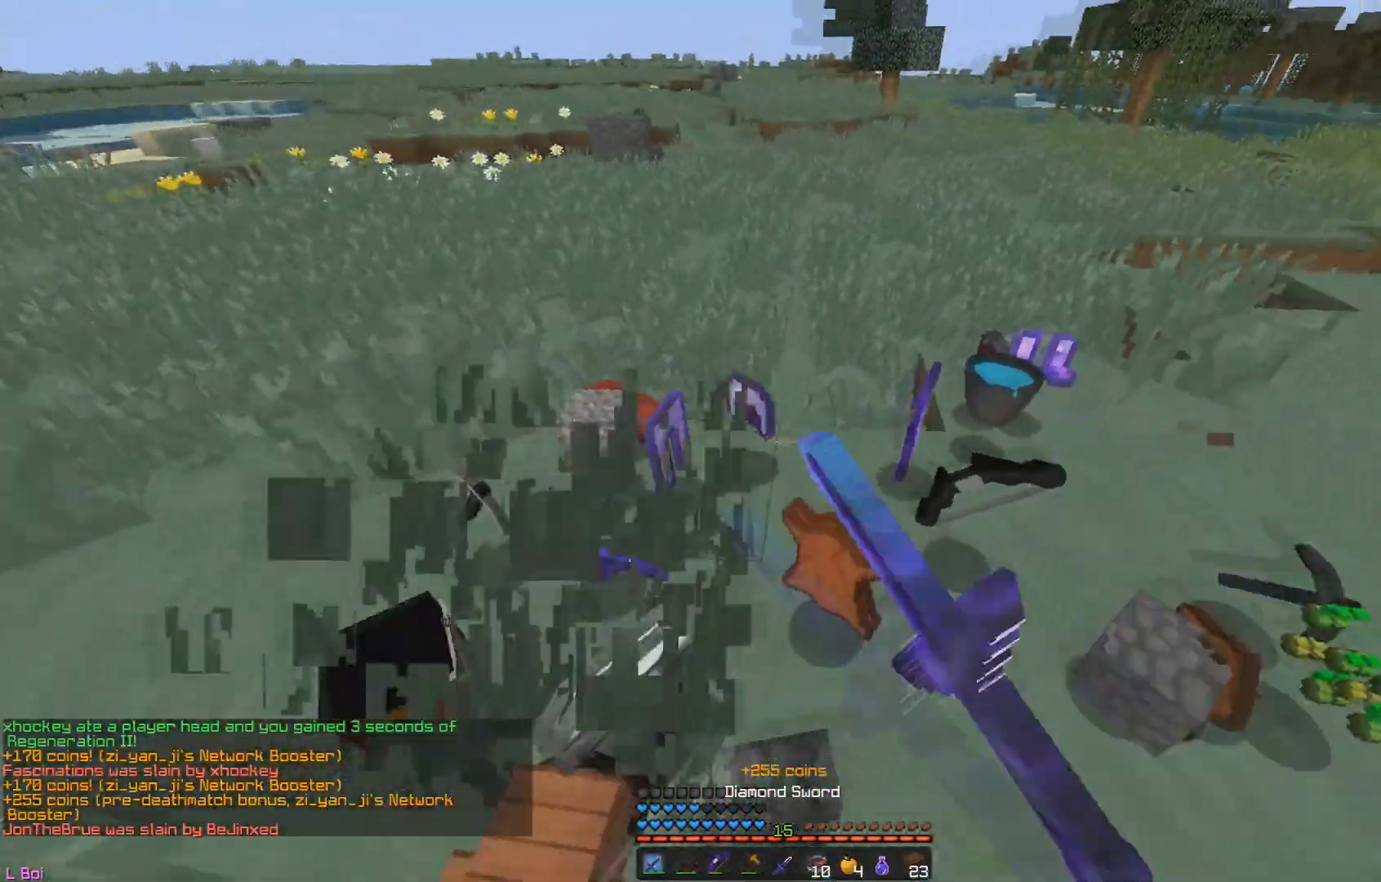
Gameplay with keyboard and mouse; each line is a JSON object with the keys and mouse buttons held at the frame after it. "events" lists presses ("down") and releases ("up") of "a", "d", "s", "w", "mouse_left" and "mouse_right" between this image and that frame as [ms after this image, input, new state], when the widget could be followed in between. "mouse_left", "mouse_right" = the "left", "right" buttons of the "mouse" list. No other keys are recorded. Fast repeated clicks can show as one long hold. Mouse movement is not recorded.
{"keys": ["a"], "mouse": [], "events": [[200, "s", "up"], [267, "mouse_left", "up"]]}
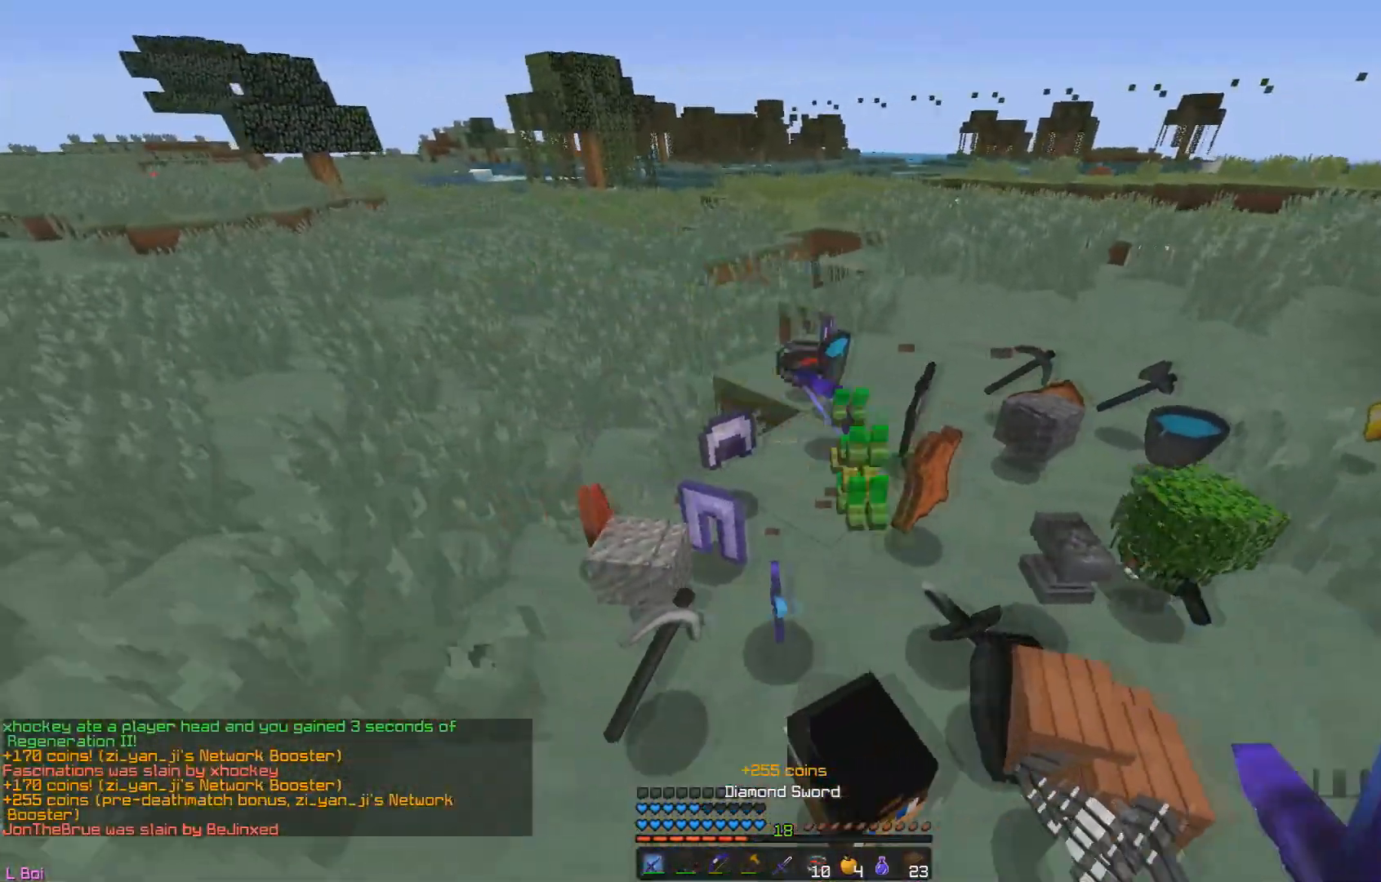
{"keys": ["a"], "mouse": [], "events": [[200, "w", "down"], [283, "a", "up"], [350, "a", "down"], [467, "w", "up"]]}
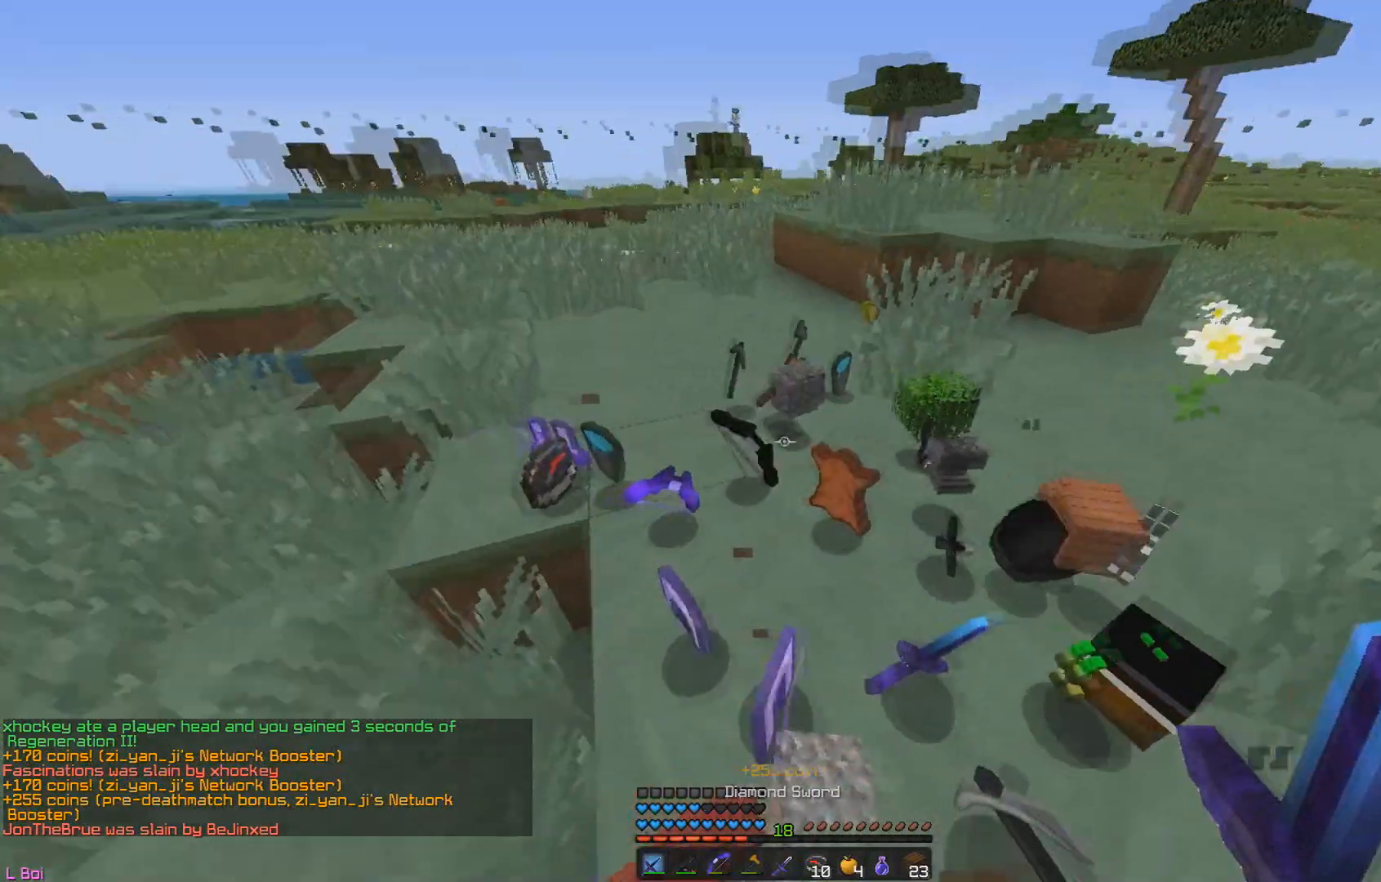
{"keys": [], "mouse": [], "events": [[34, "s", "down"], [184, "d", "down"], [200, "a", "up"], [300, "s", "up"], [401, "d", "up"]]}
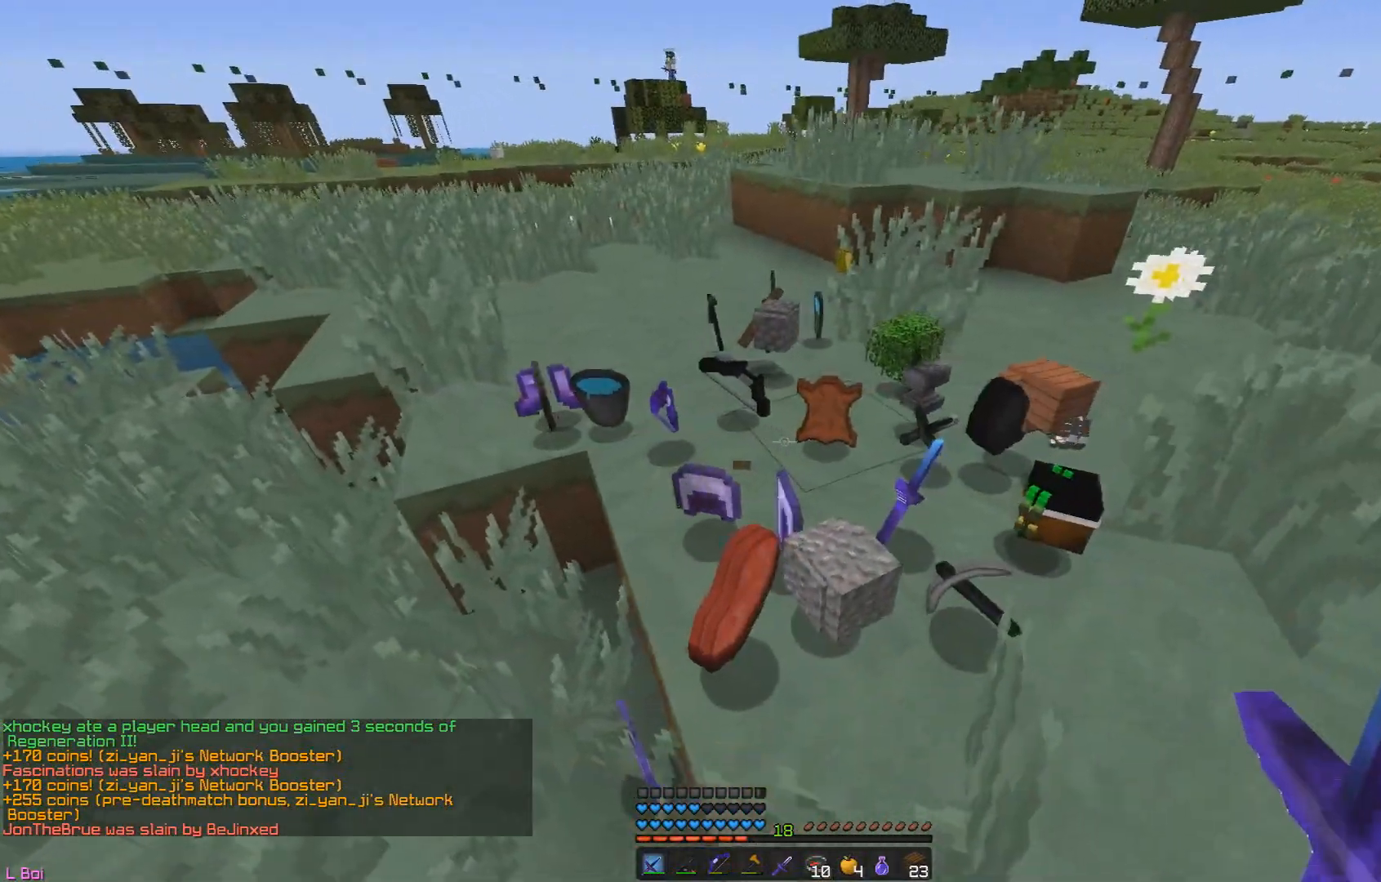
{"keys": ["d"], "mouse": [], "events": [[400, "d", "down"]]}
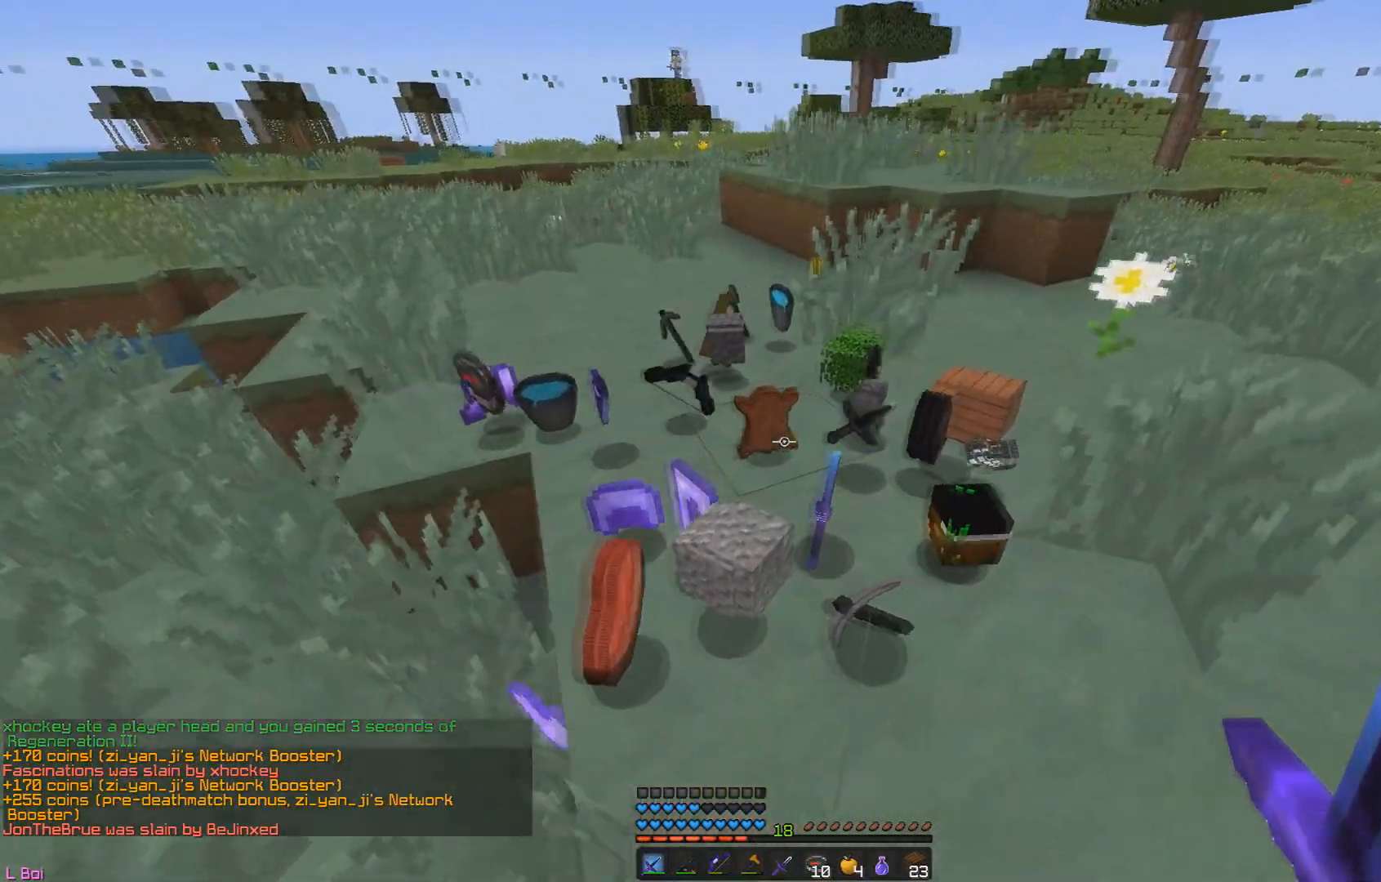
{"keys": ["w"], "mouse": [], "events": [[234, "d", "up"], [234, "w", "down"]]}
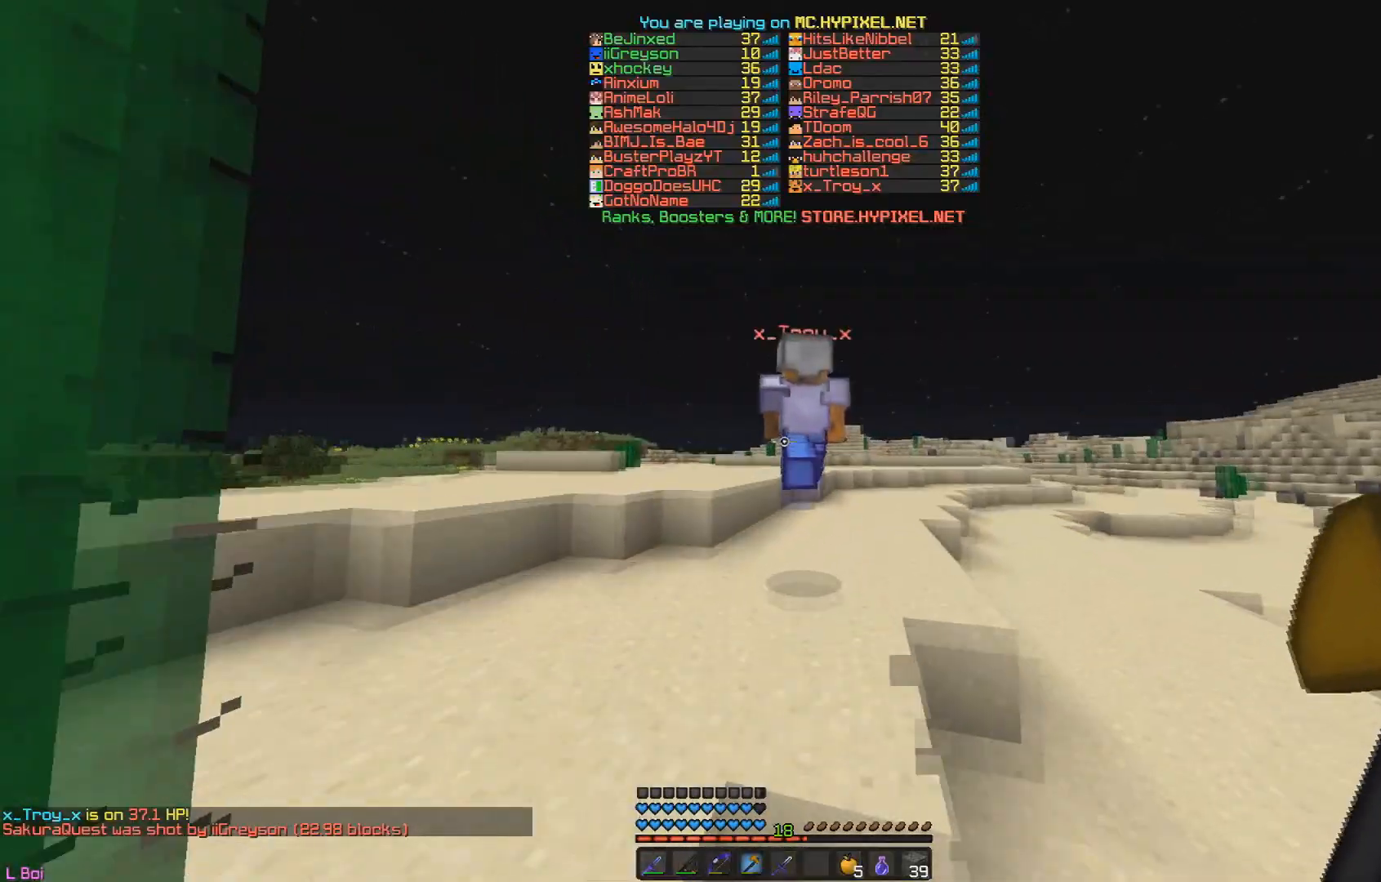
{"keys": ["w"], "mouse": [], "events": [[217, "mouse_left", "down"], [400, "mouse_left", "up"]]}
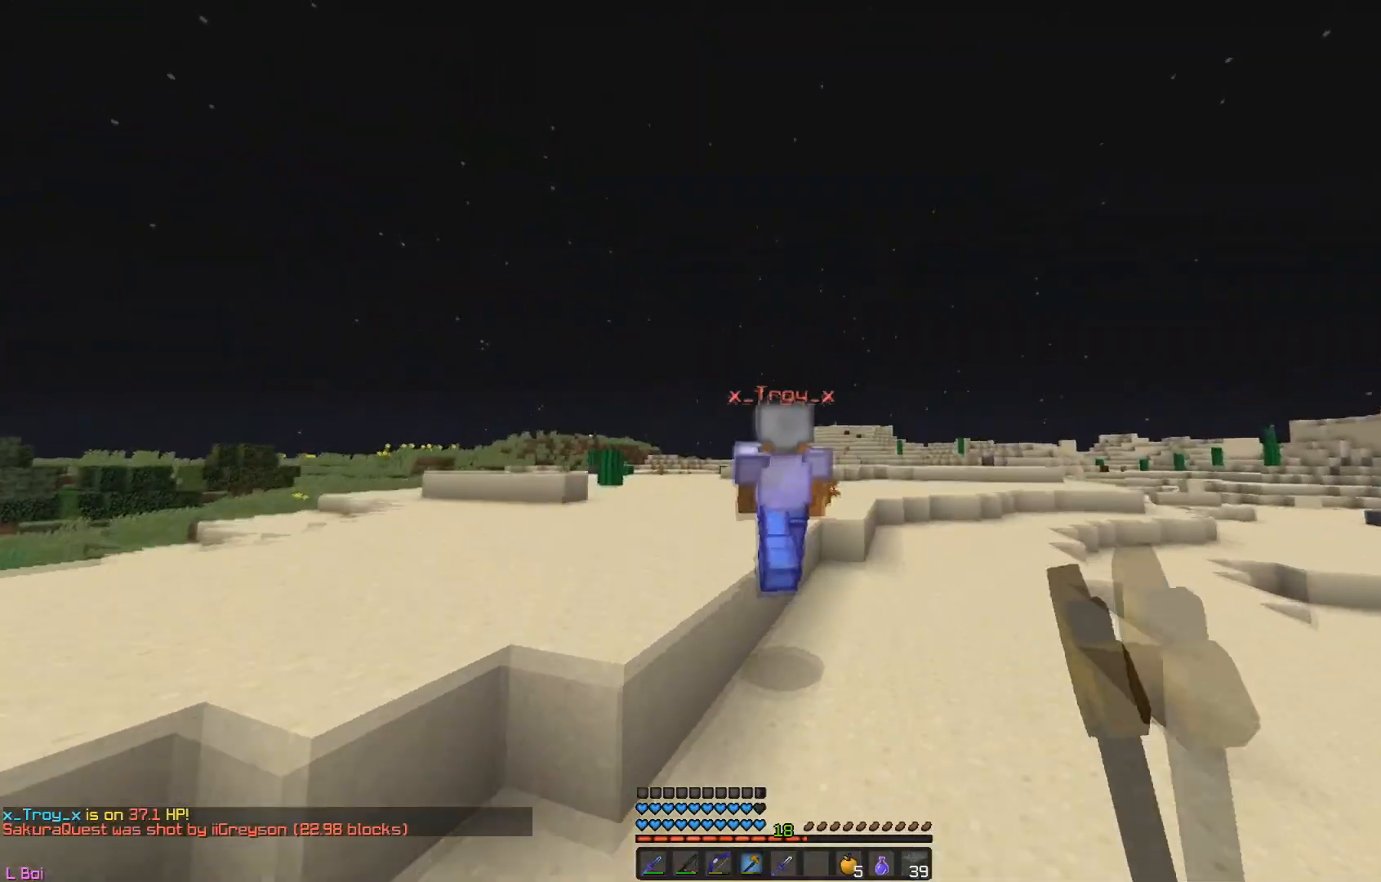
{"keys": ["w"], "mouse": [], "events": [[184, "mouse_left", "down"], [367, "mouse_left", "up"]]}
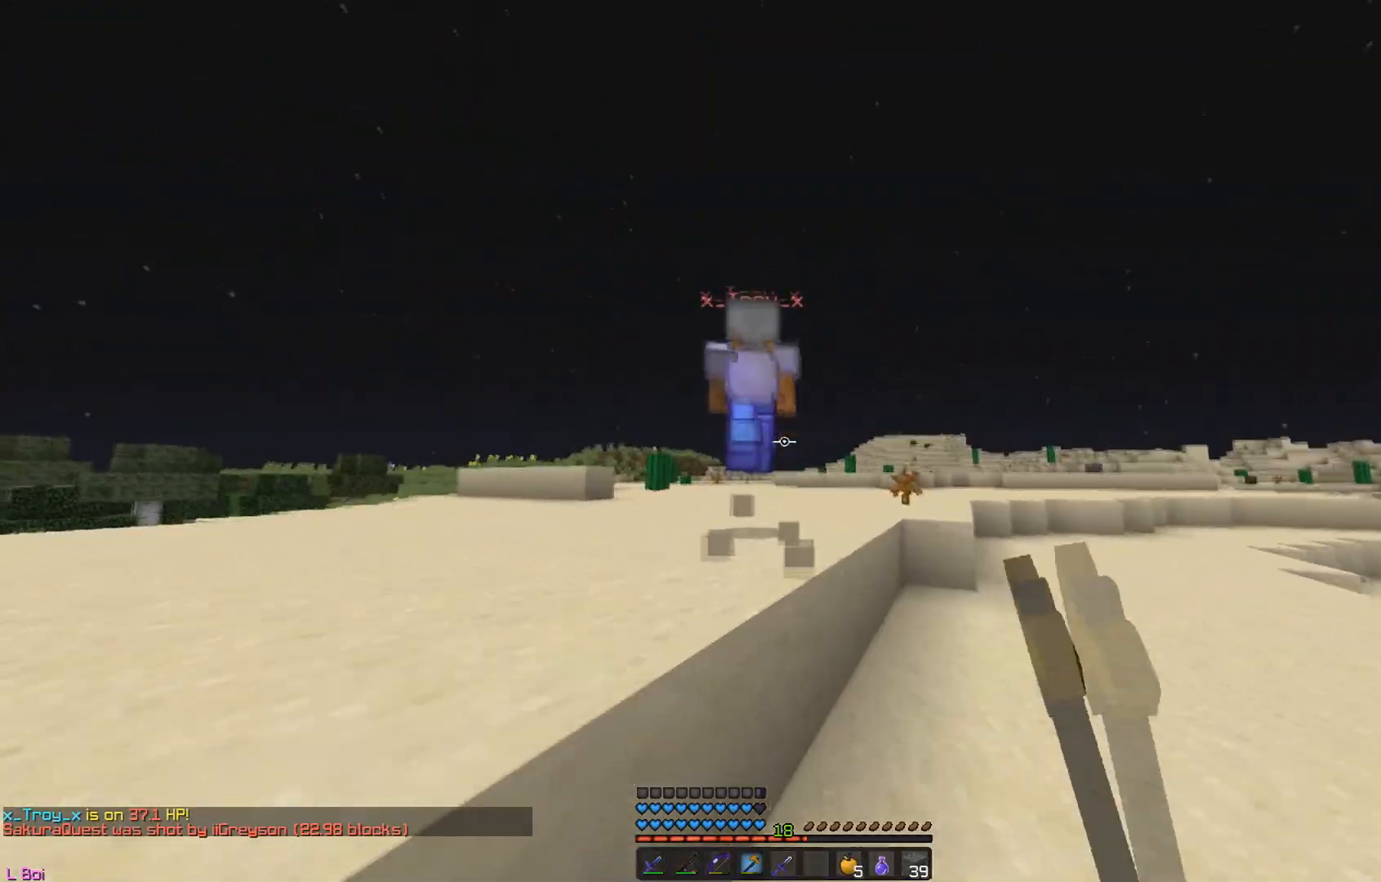
{"keys": ["w"], "mouse": [], "events": []}
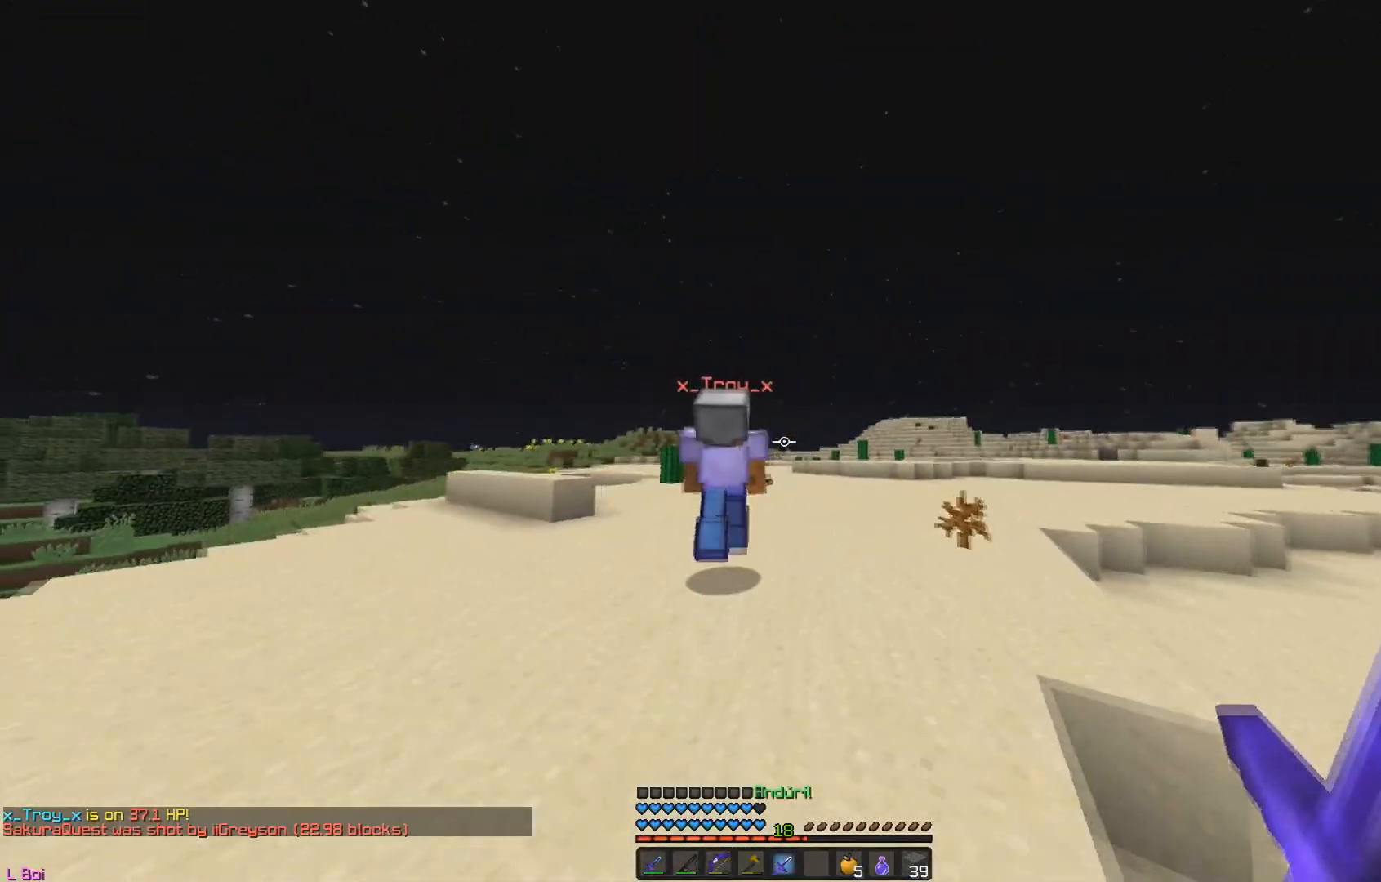
{"keys": ["w"], "mouse": [], "events": []}
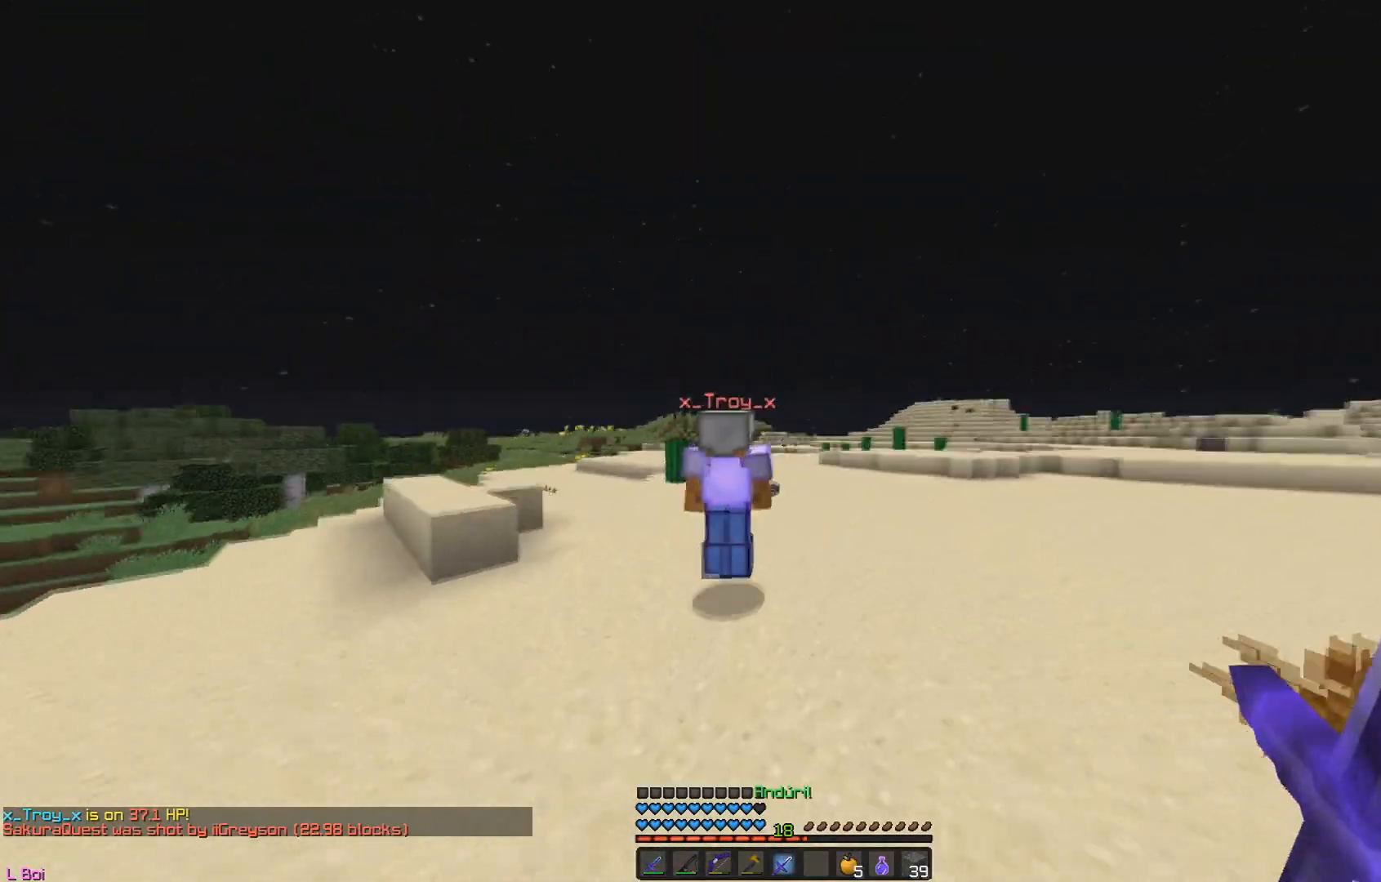
{"keys": ["w"], "mouse": [], "events": []}
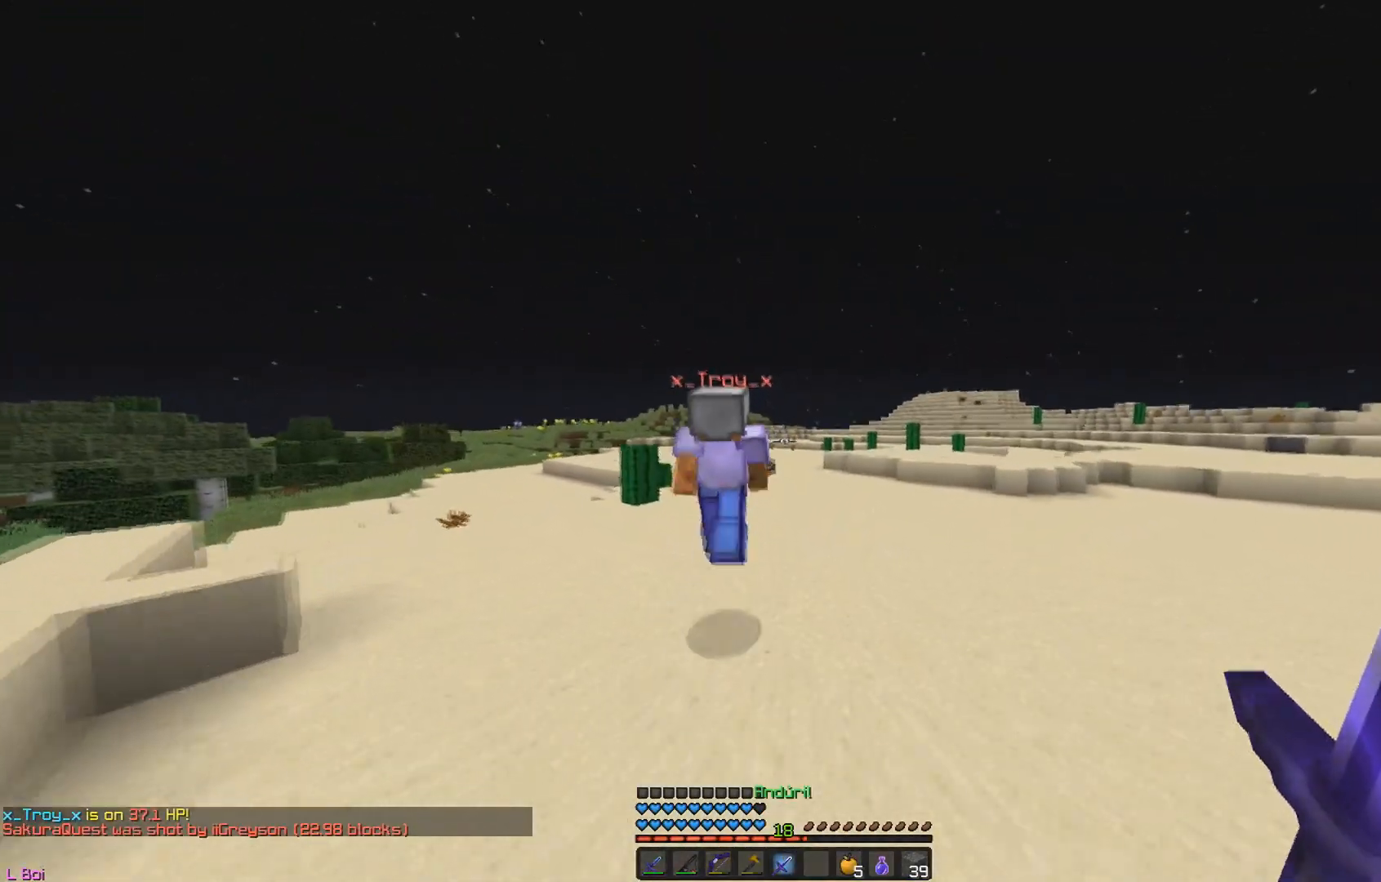
{"keys": ["w"], "mouse": [], "events": []}
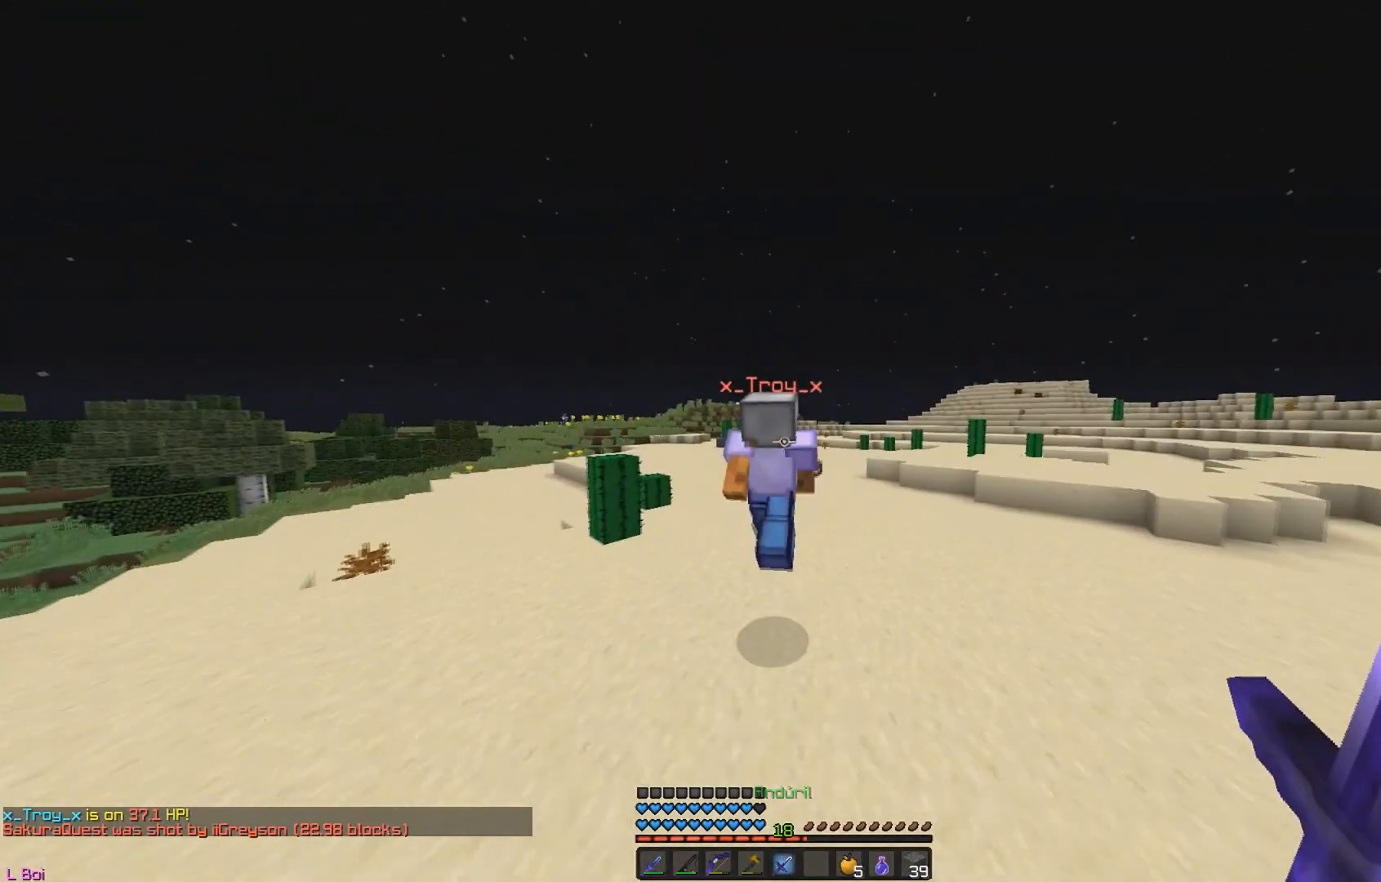
{"keys": ["w"], "mouse": [], "events": []}
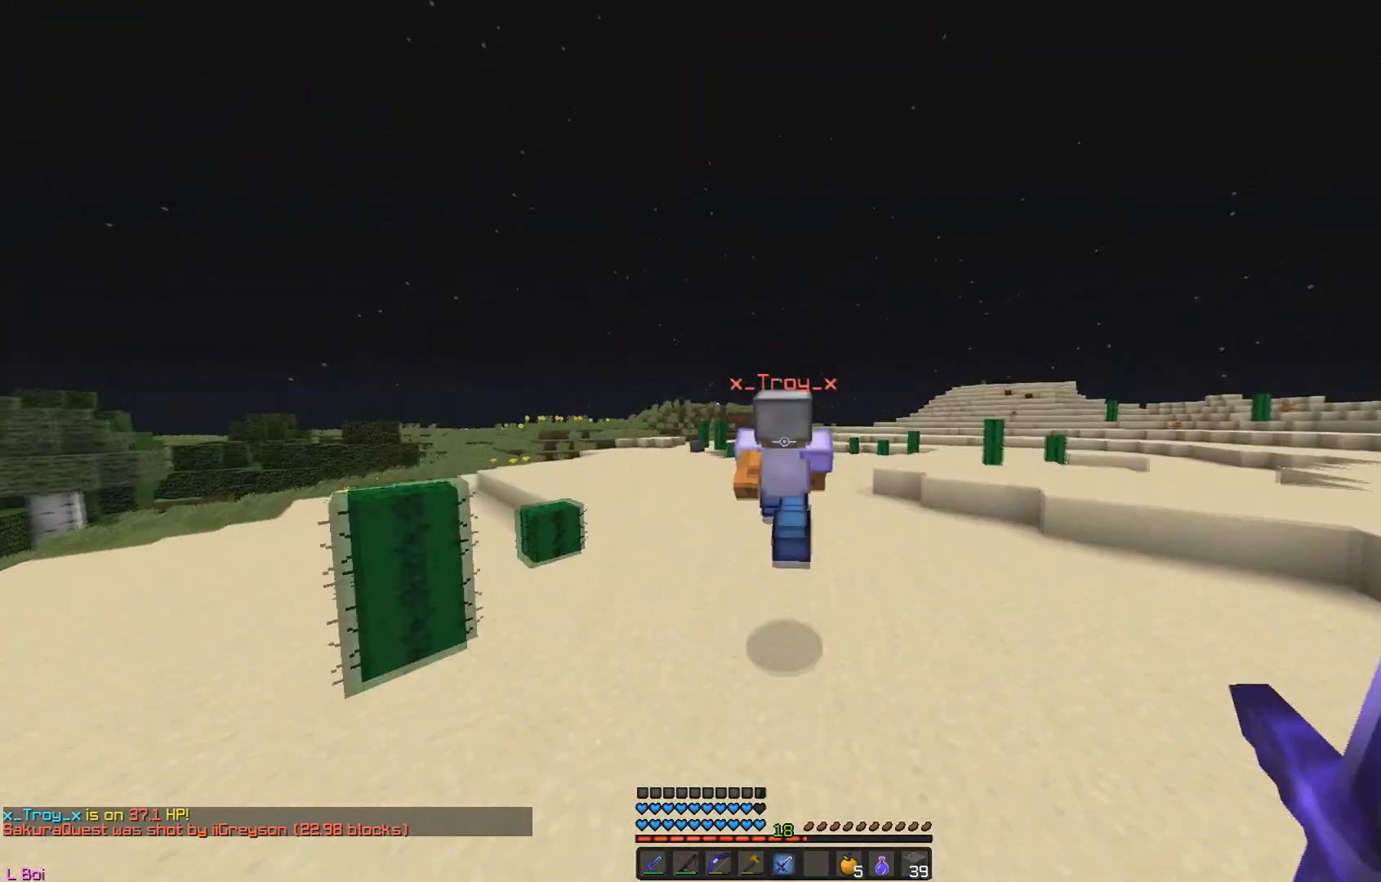
{"keys": ["w"], "mouse": [], "events": []}
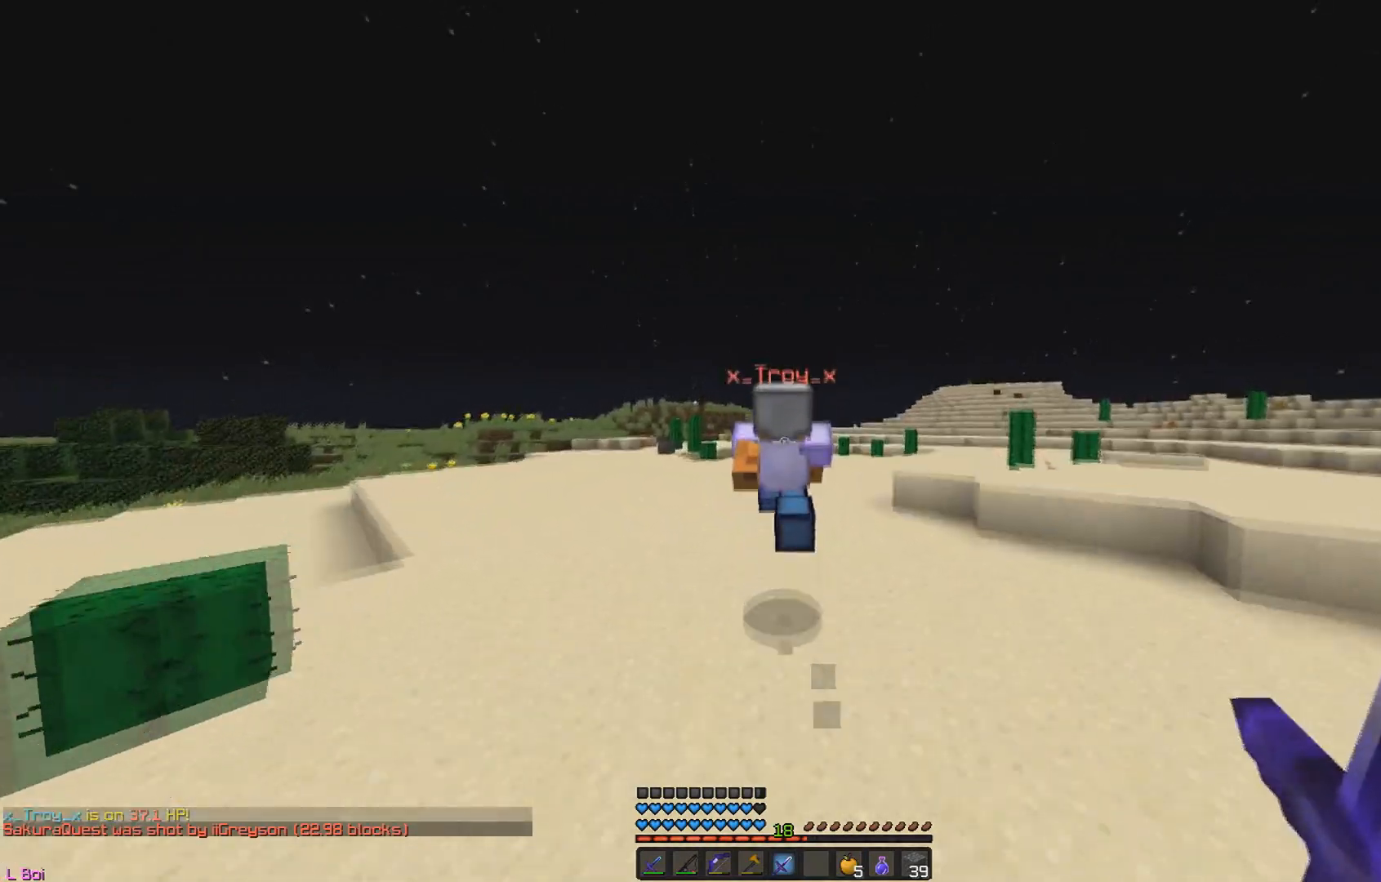
{"keys": ["w"], "mouse": [], "events": []}
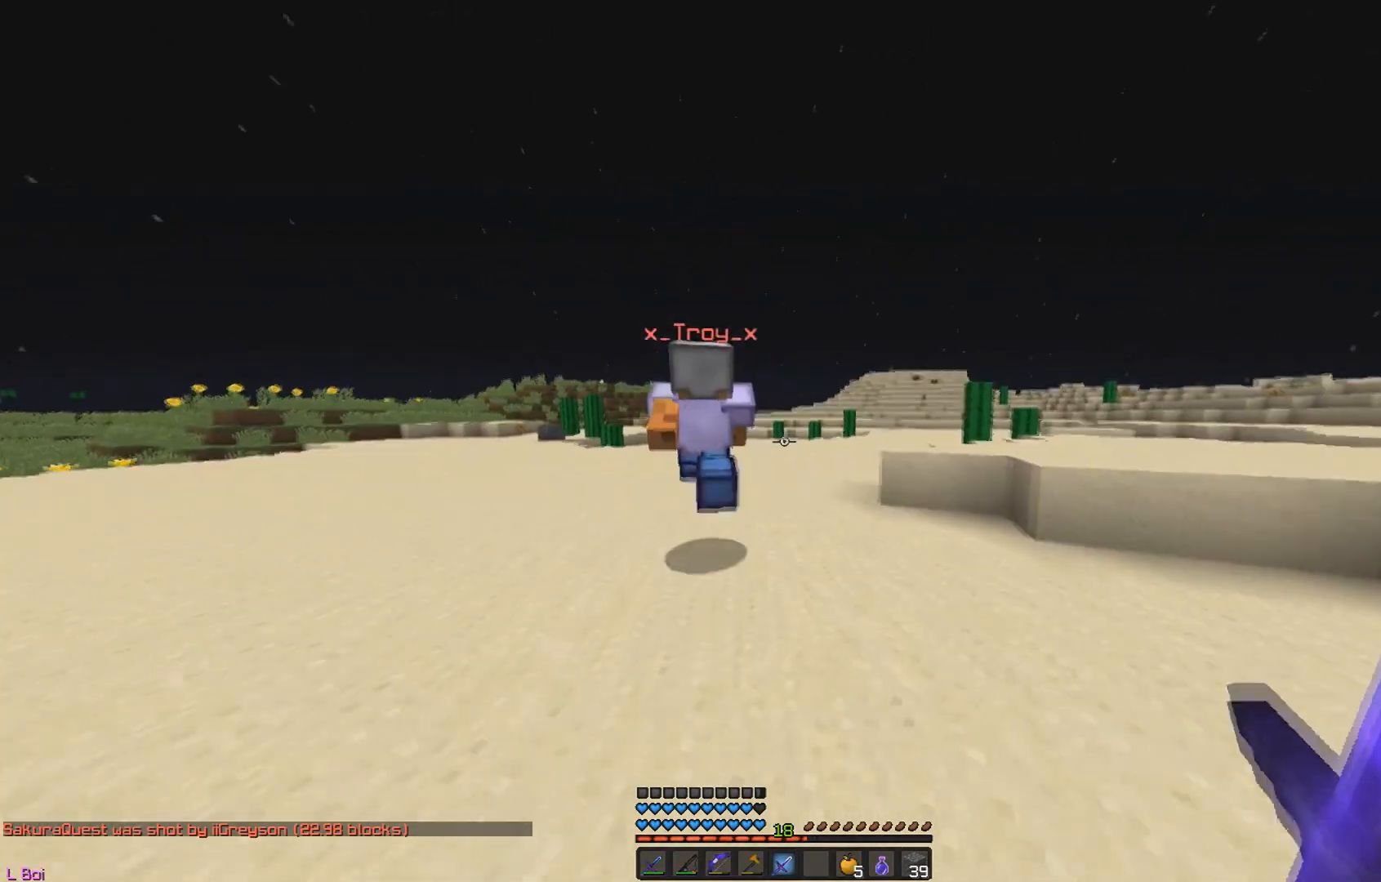
{"keys": ["w"], "mouse": [], "events": []}
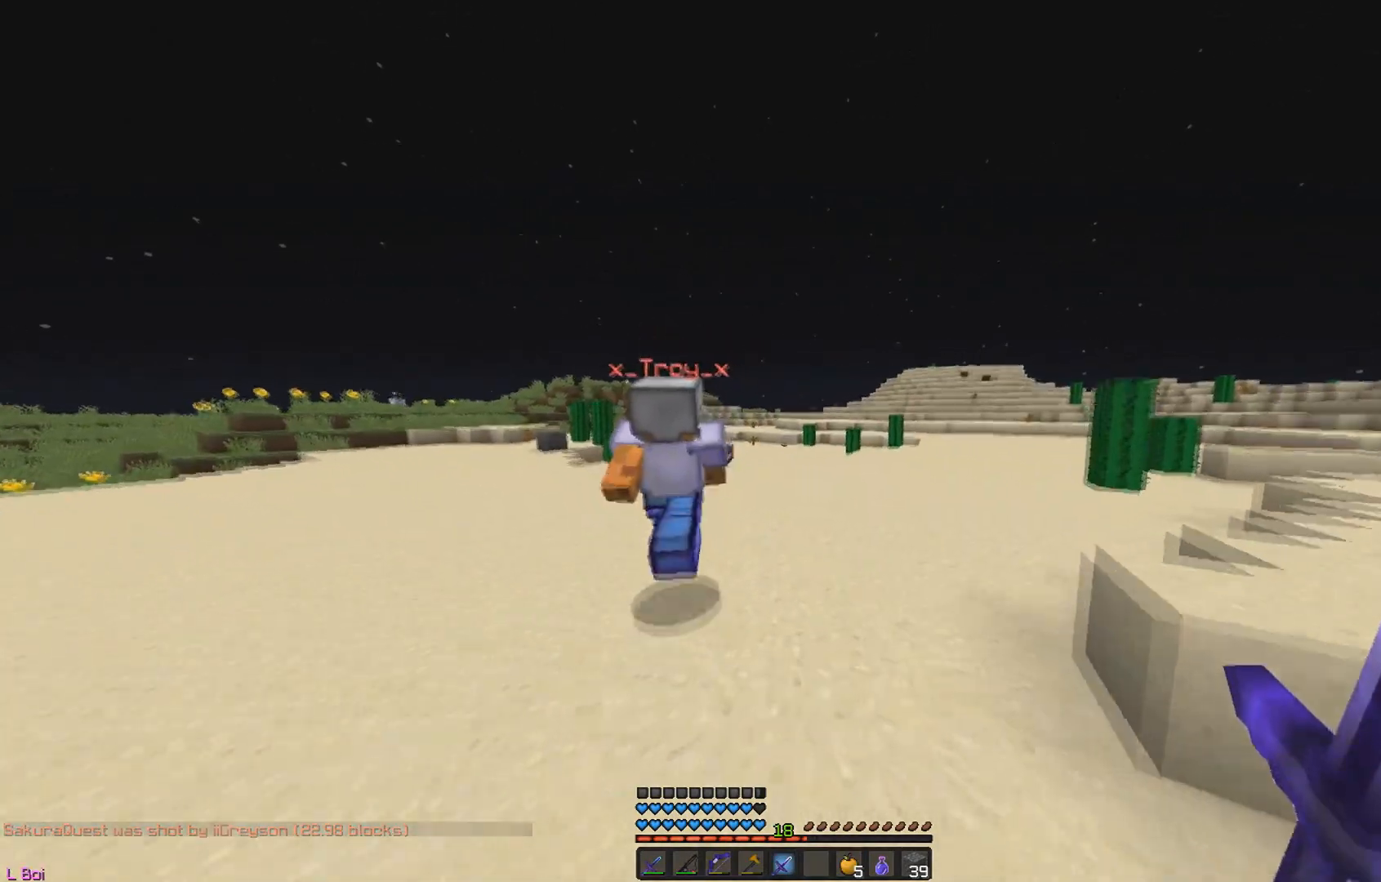
{"keys": ["w"], "mouse": [], "events": []}
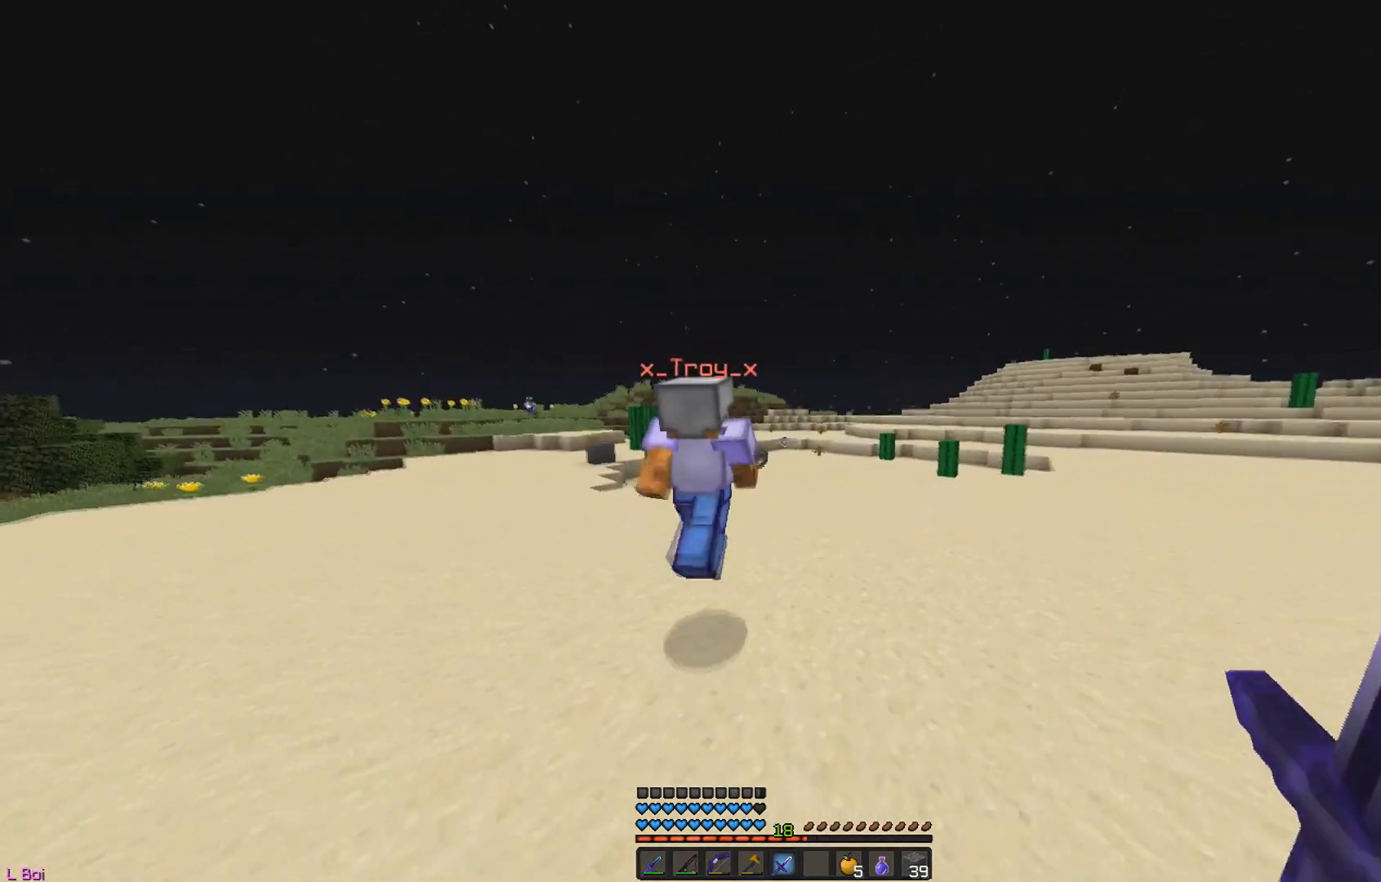
{"keys": ["w"], "mouse": [], "events": []}
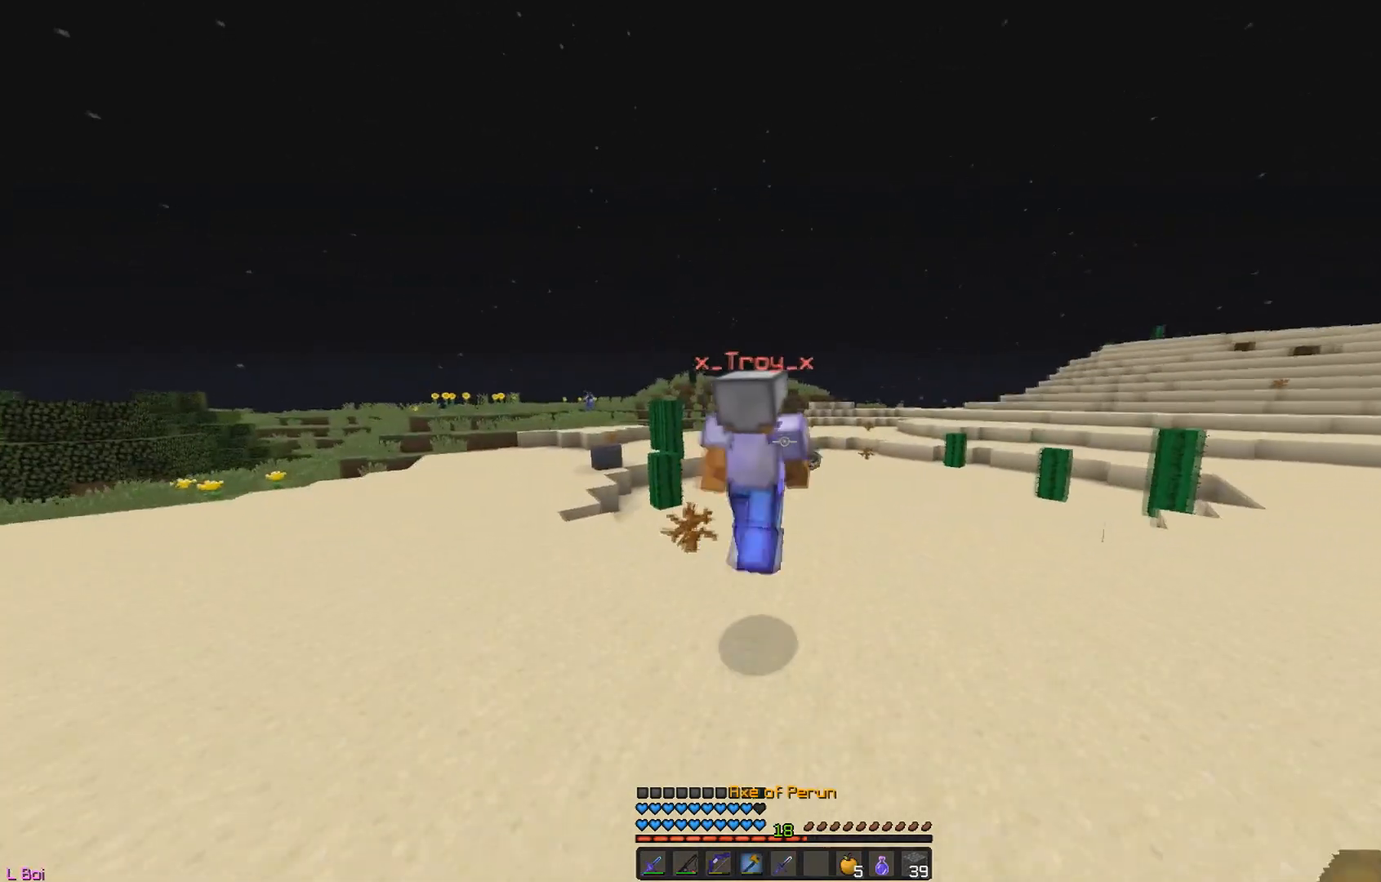
{"keys": ["w"], "mouse": [], "events": [[133, "mouse_left", "down"], [317, "mouse_left", "up"]]}
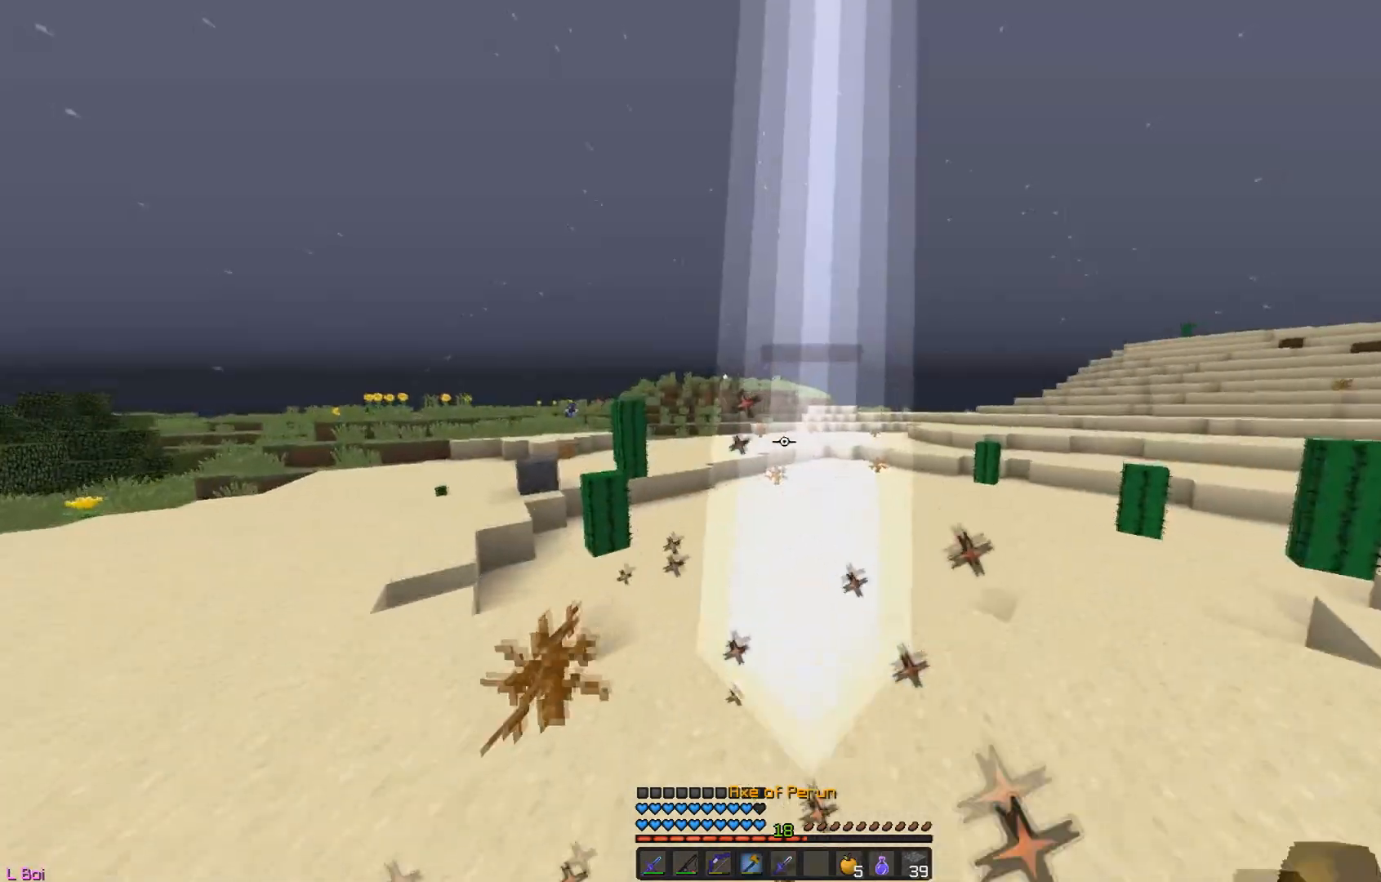
{"keys": ["w"], "mouse": [], "events": []}
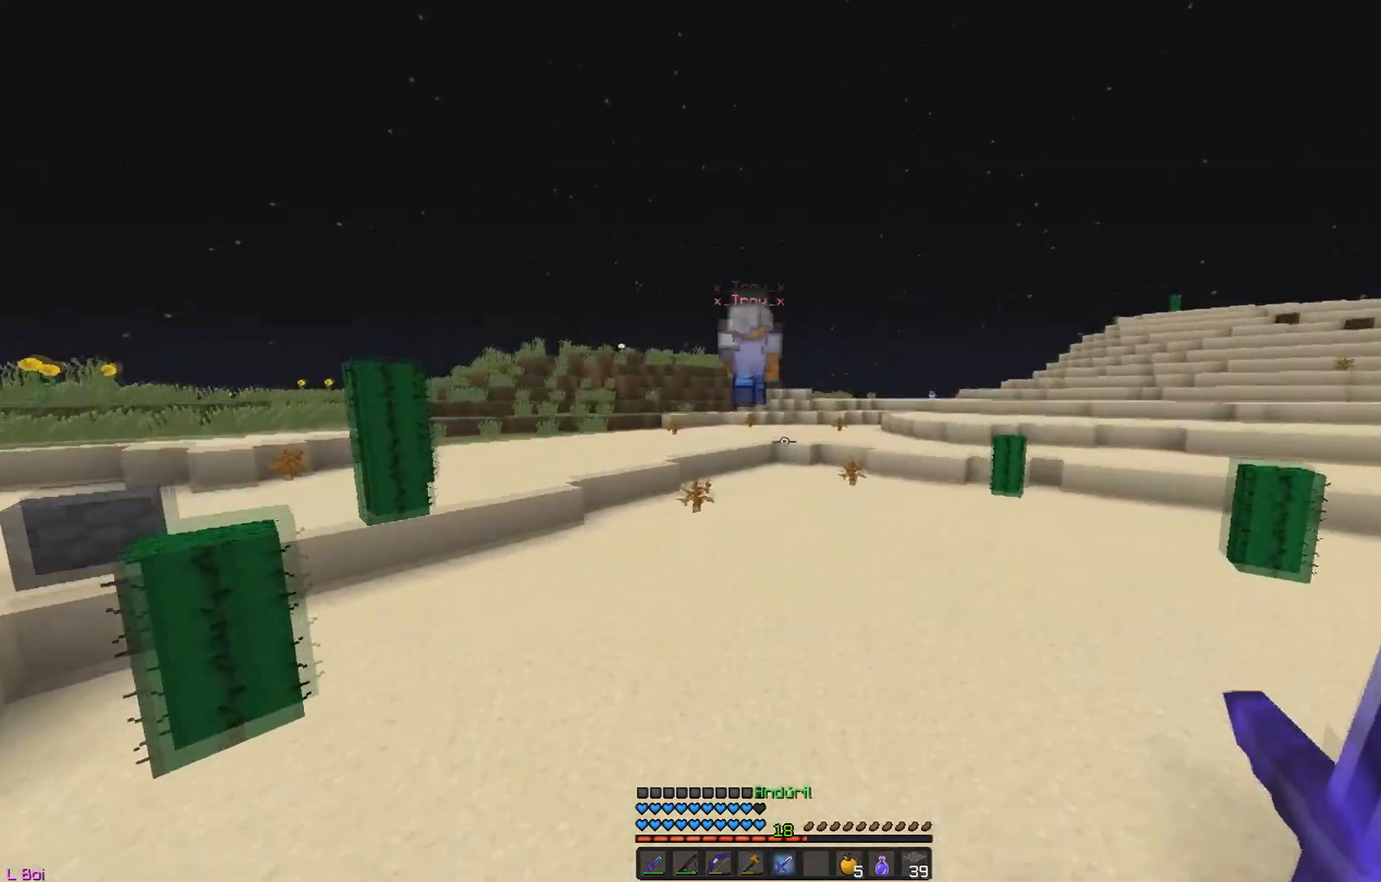
{"keys": ["w"], "mouse": [], "events": []}
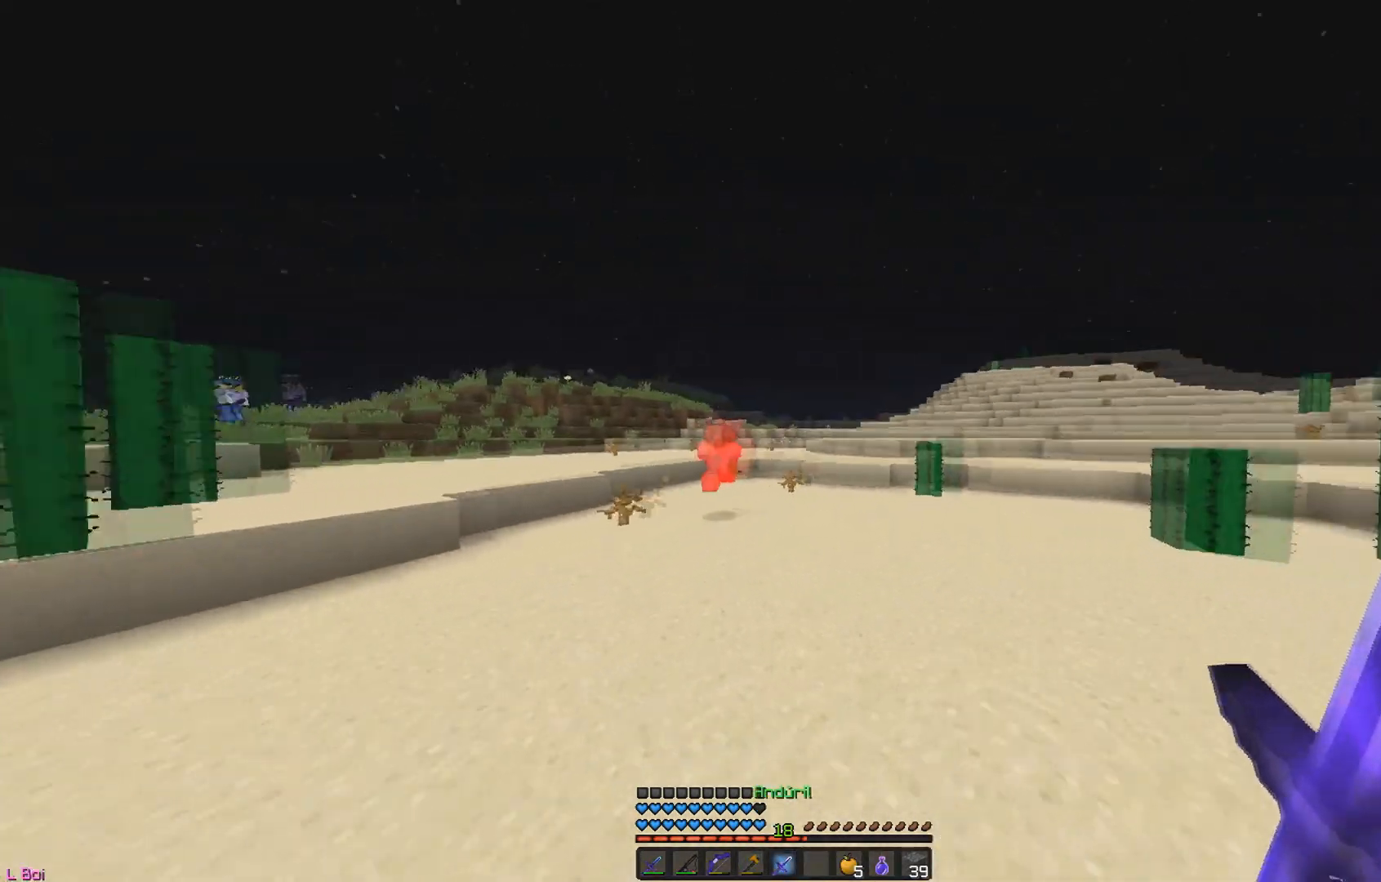
{"keys": ["w"], "mouse": [], "events": []}
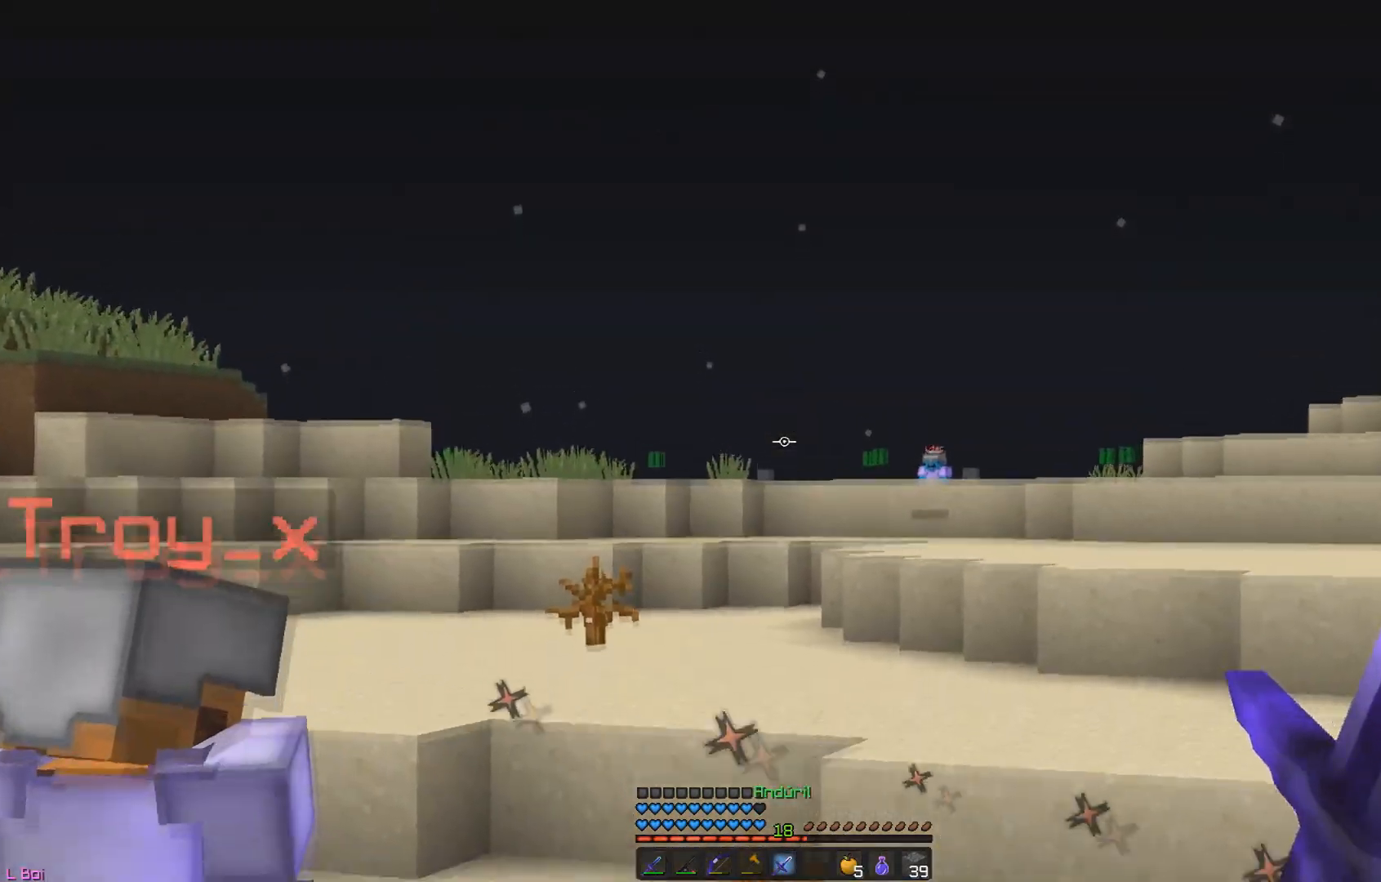
{"keys": ["d", "w"], "mouse": ["left"], "events": [[317, "mouse_right", "down"], [467, "mouse_left", "down"], [467, "mouse_right", "up"], [484, "d", "down"]]}
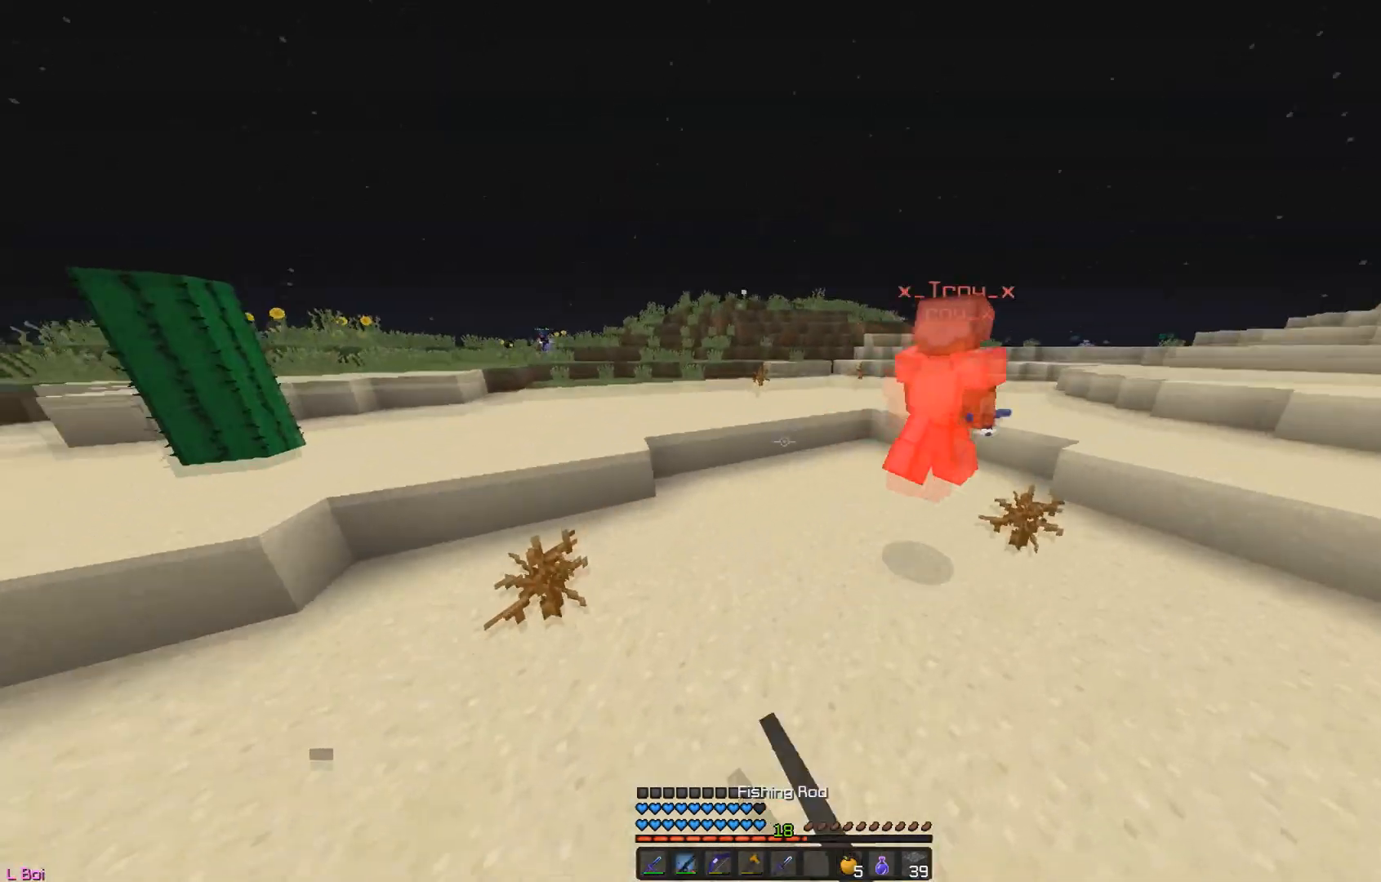
{"keys": ["d", "w"], "mouse": ["right"], "events": [[333, "mouse_left", "up"], [400, "mouse_right", "down"]]}
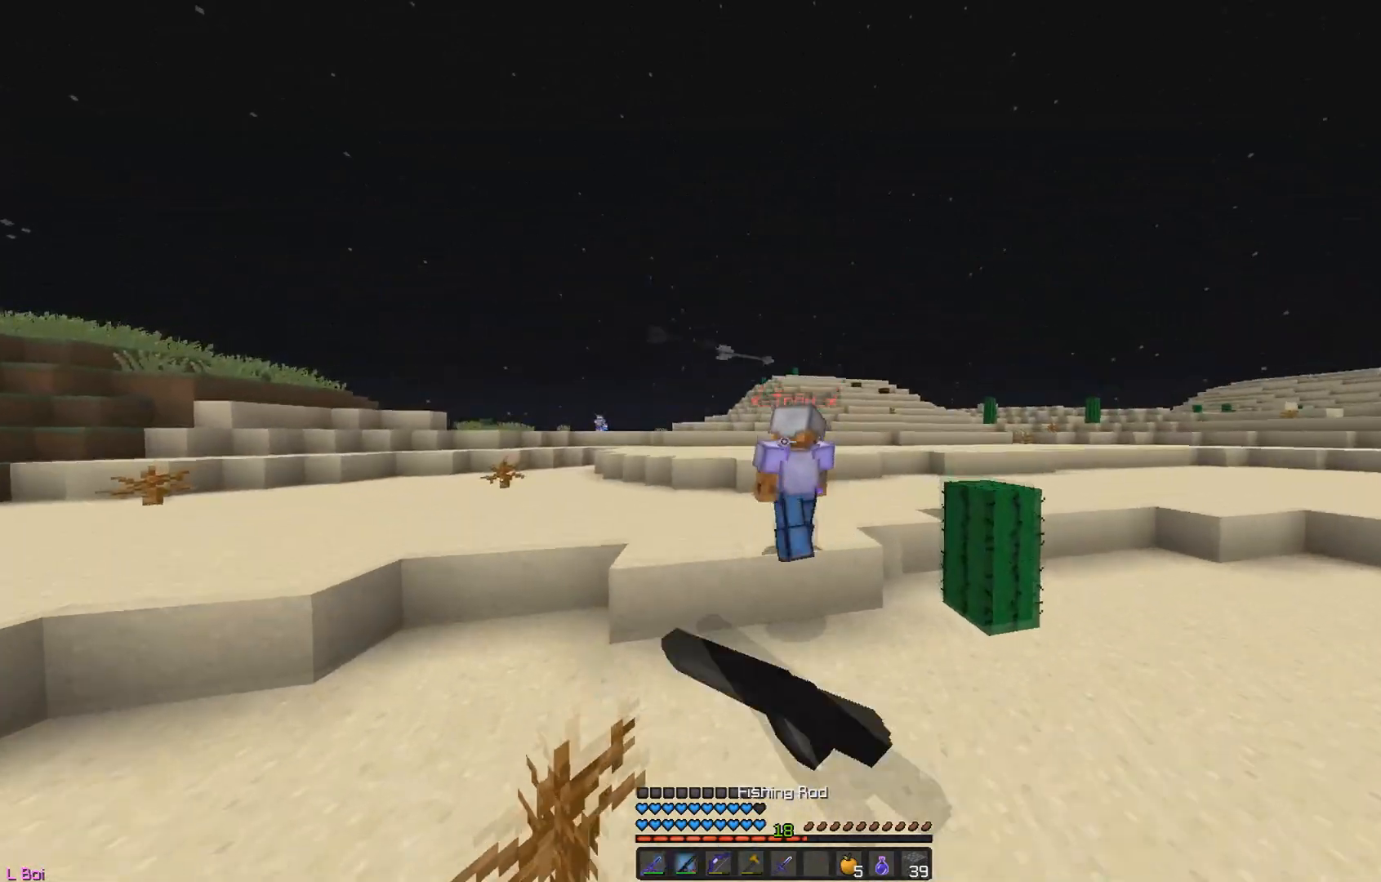
{"keys": ["w"], "mouse": ["left"], "events": [[50, "d", "up"], [83, "mouse_right", "up"], [467, "mouse_left", "down"]]}
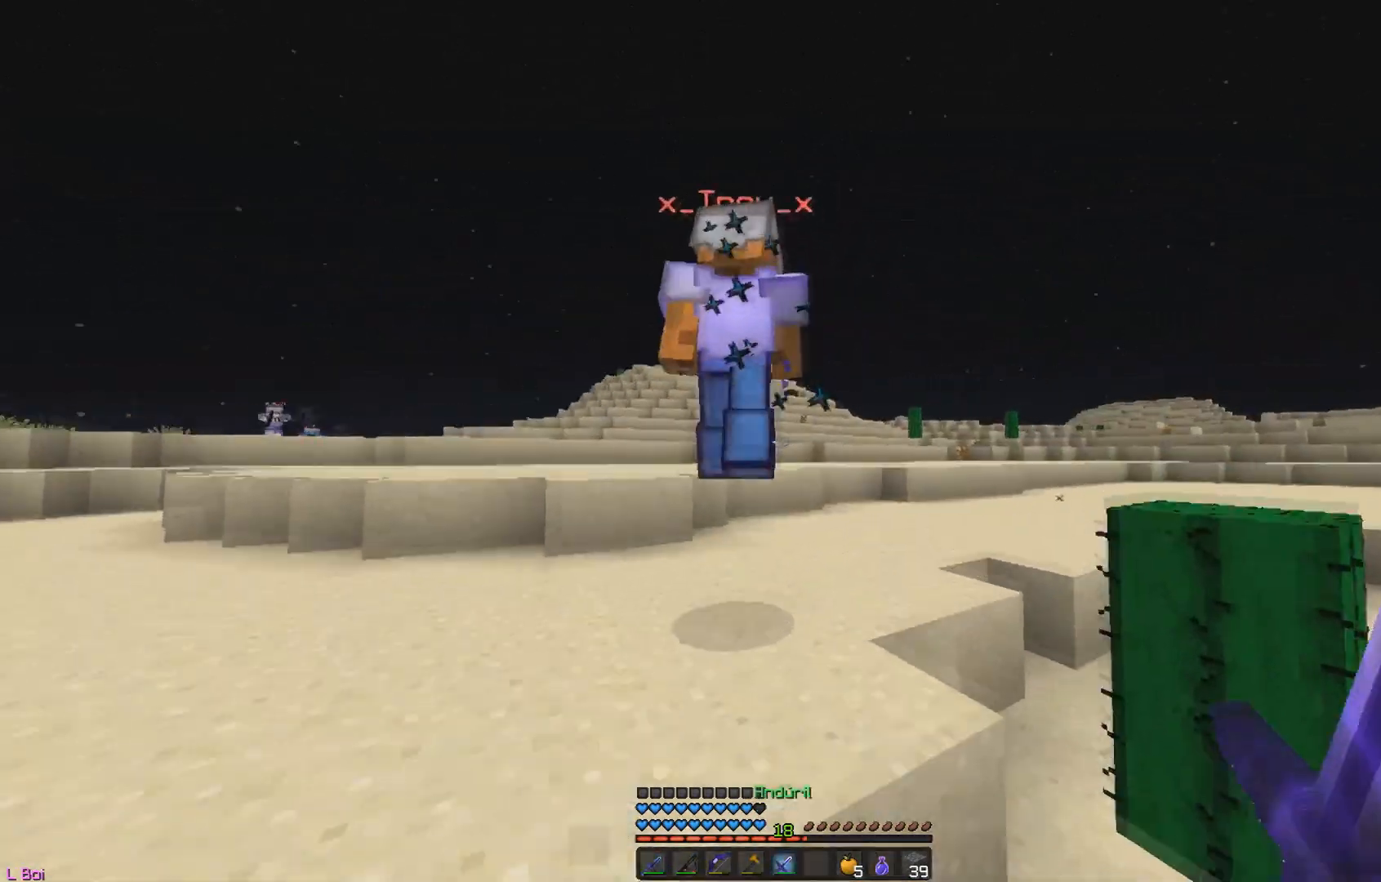
{"keys": ["w"], "mouse": ["left"], "events": [[133, "mouse_left", "up"], [250, "mouse_left", "down"]]}
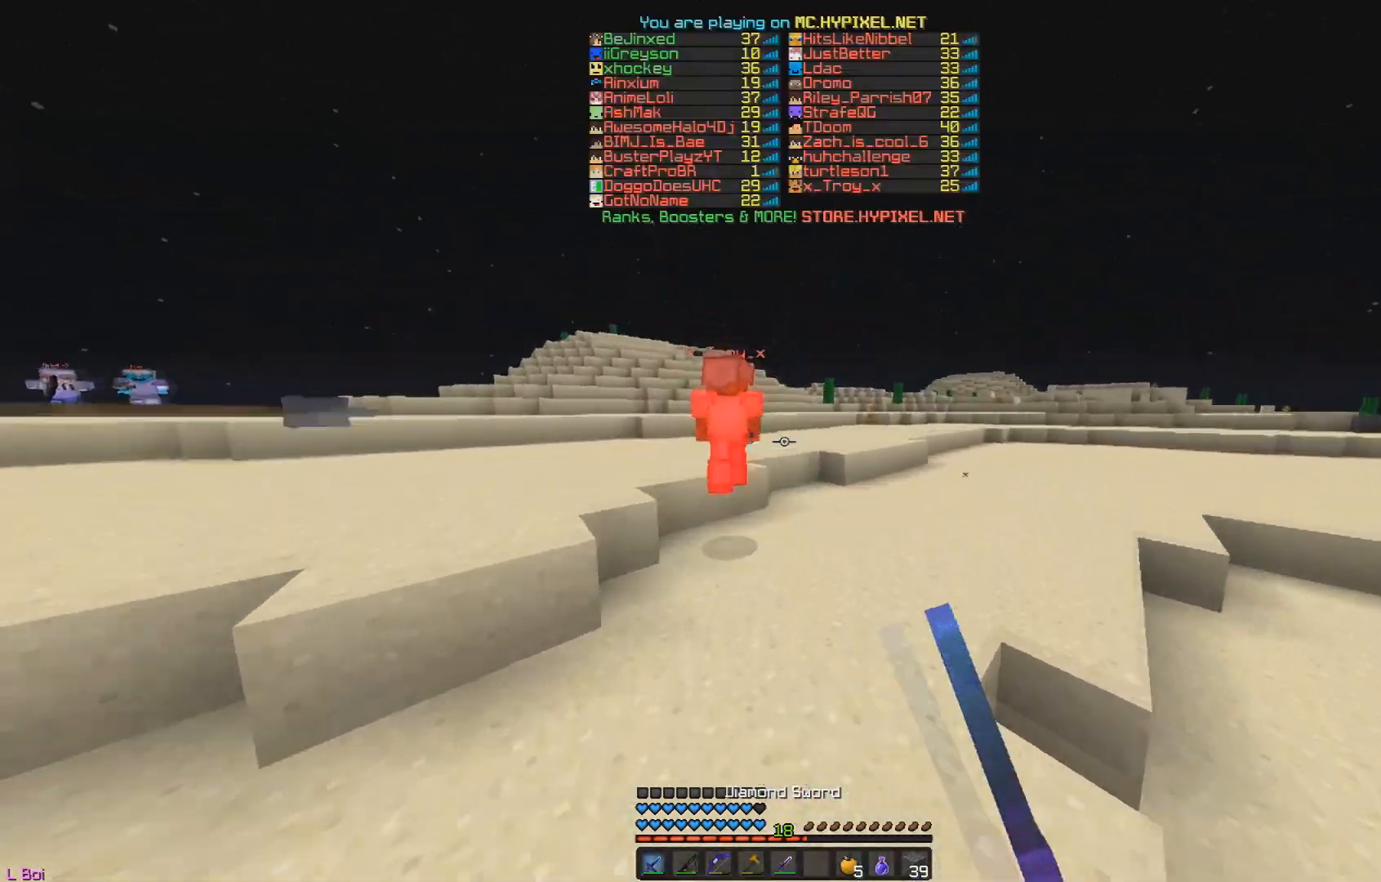
{"keys": ["w"], "mouse": [], "events": [[83, "mouse_left", "up"], [200, "mouse_right", "down"], [400, "mouse_right", "up"]]}
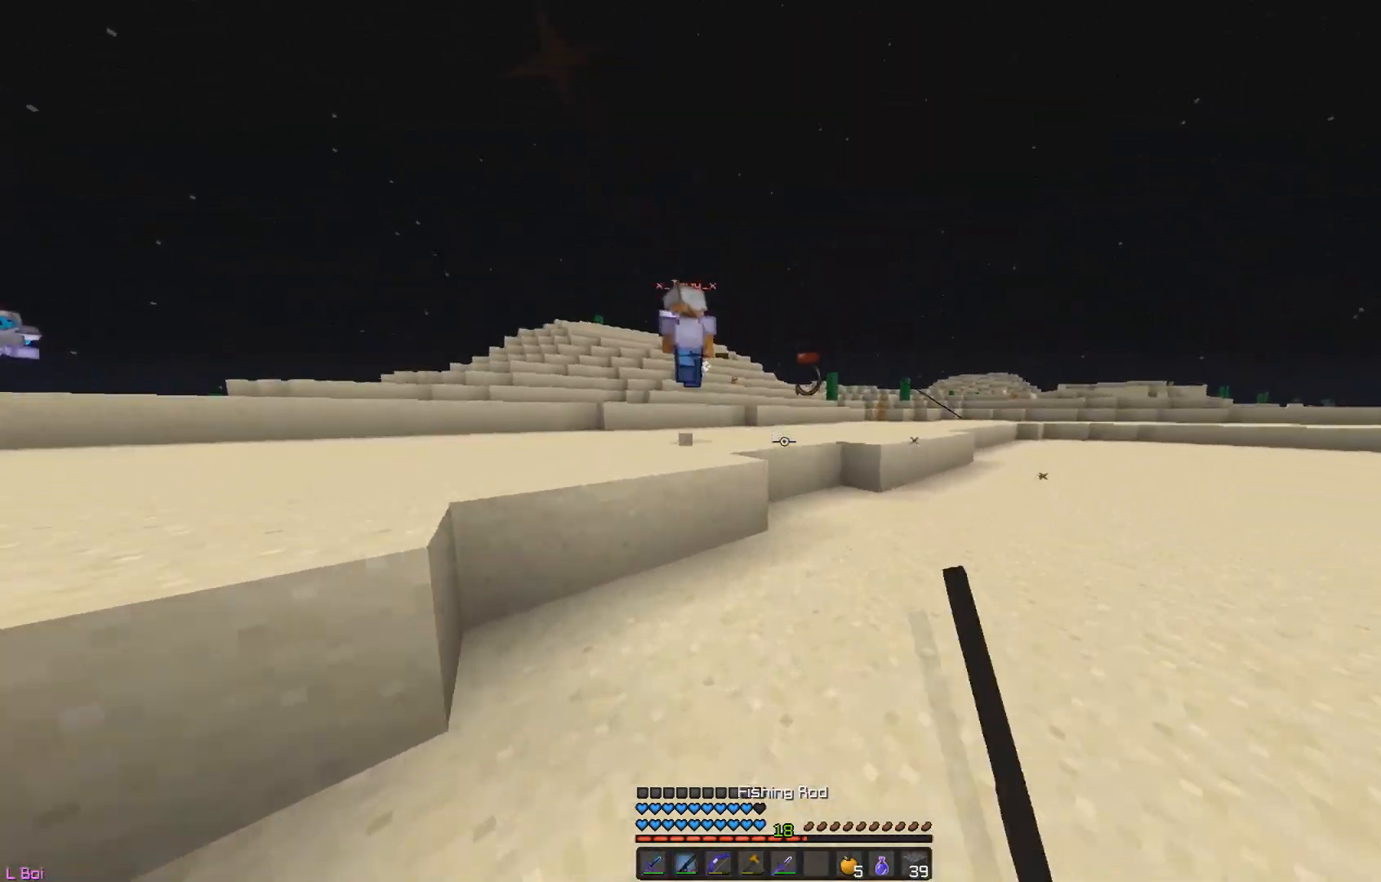
{"keys": ["w"], "mouse": [], "events": [[216, "mouse_right", "down"], [433, "mouse_right", "up"]]}
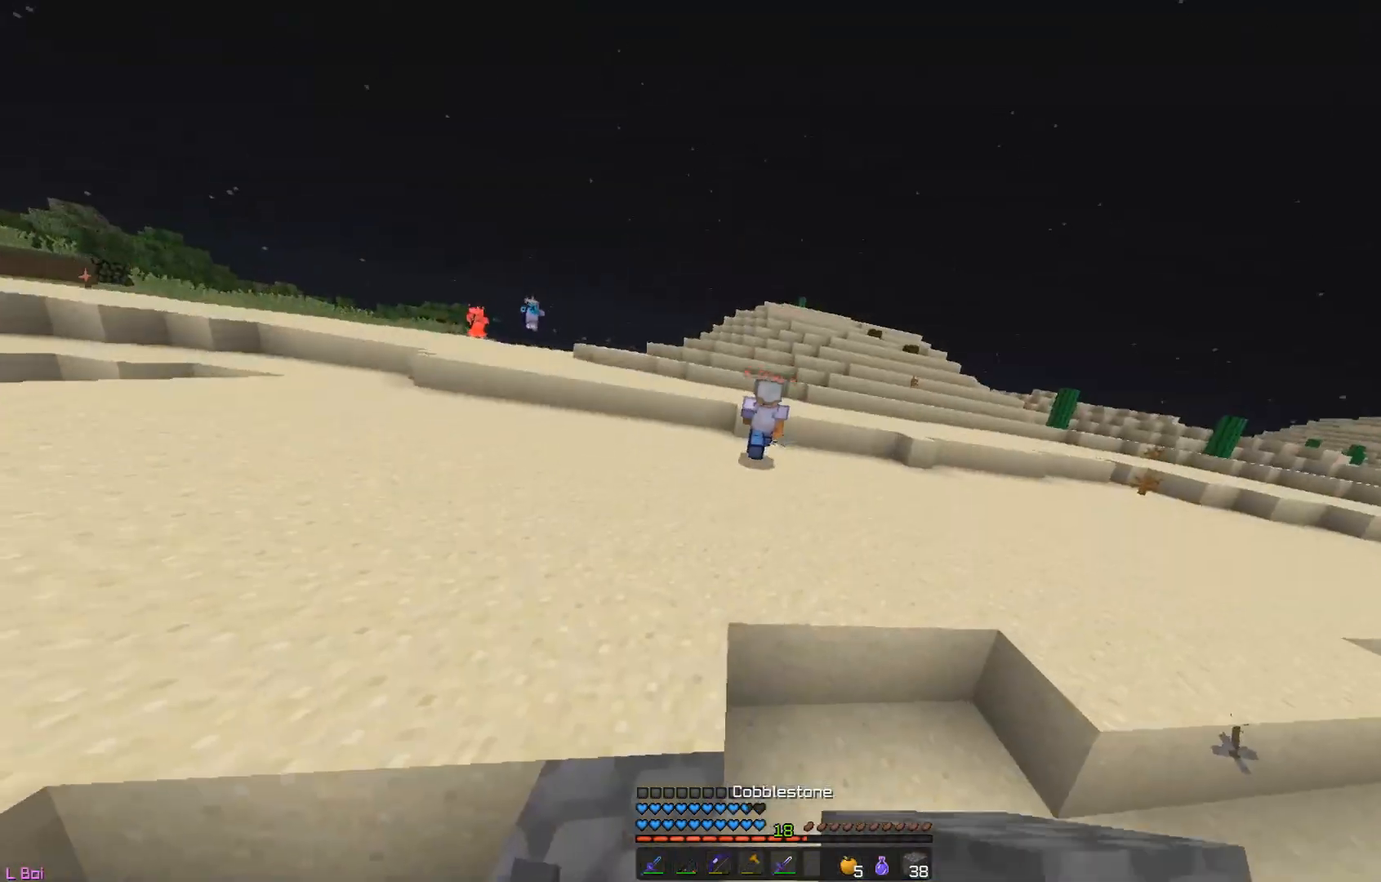
{"keys": ["w"], "mouse": [], "events": [[267, "d", "down"], [501, "d", "up"]]}
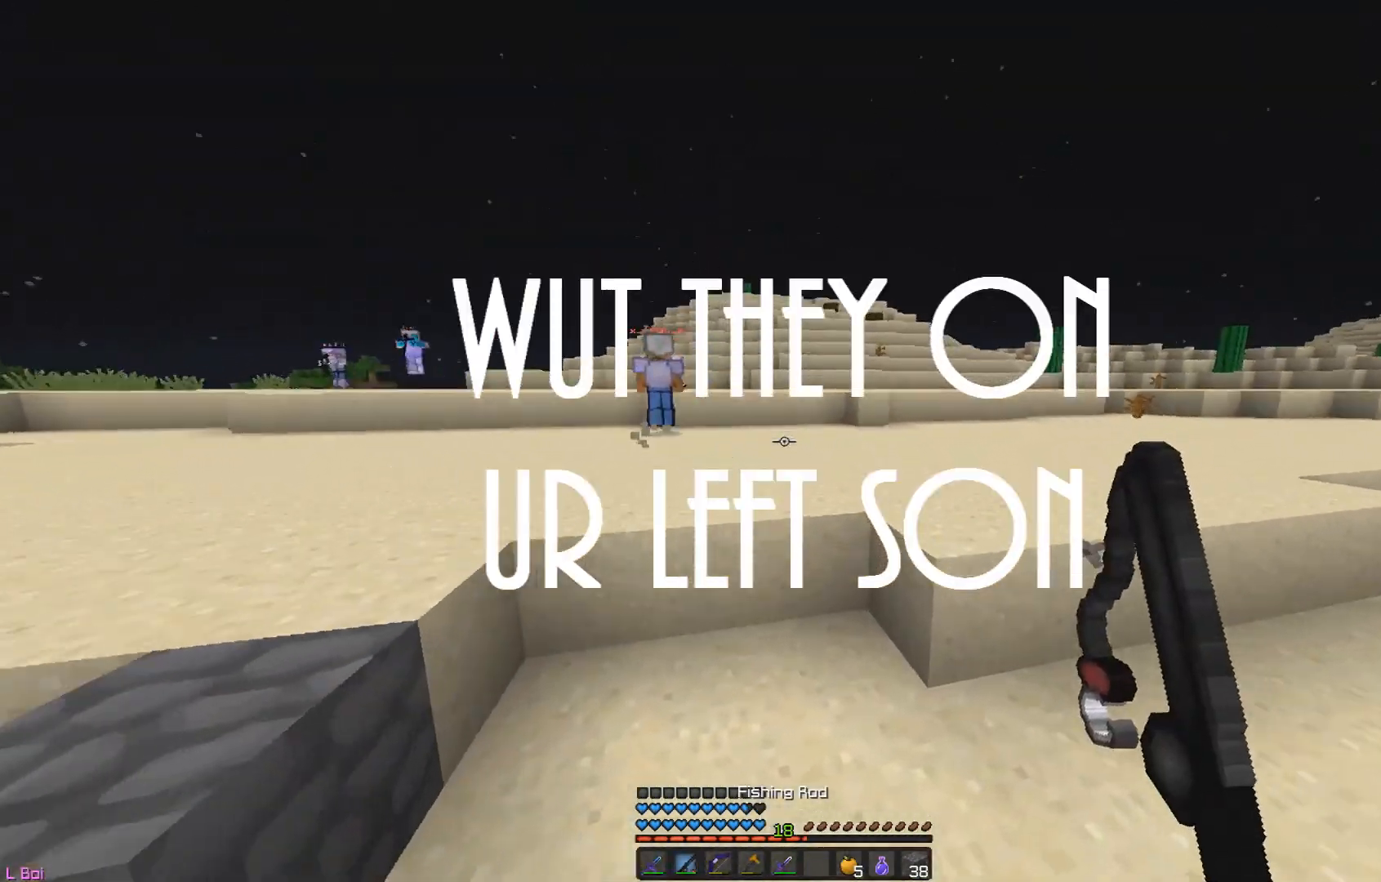
{"keys": ["w"], "mouse": [], "events": []}
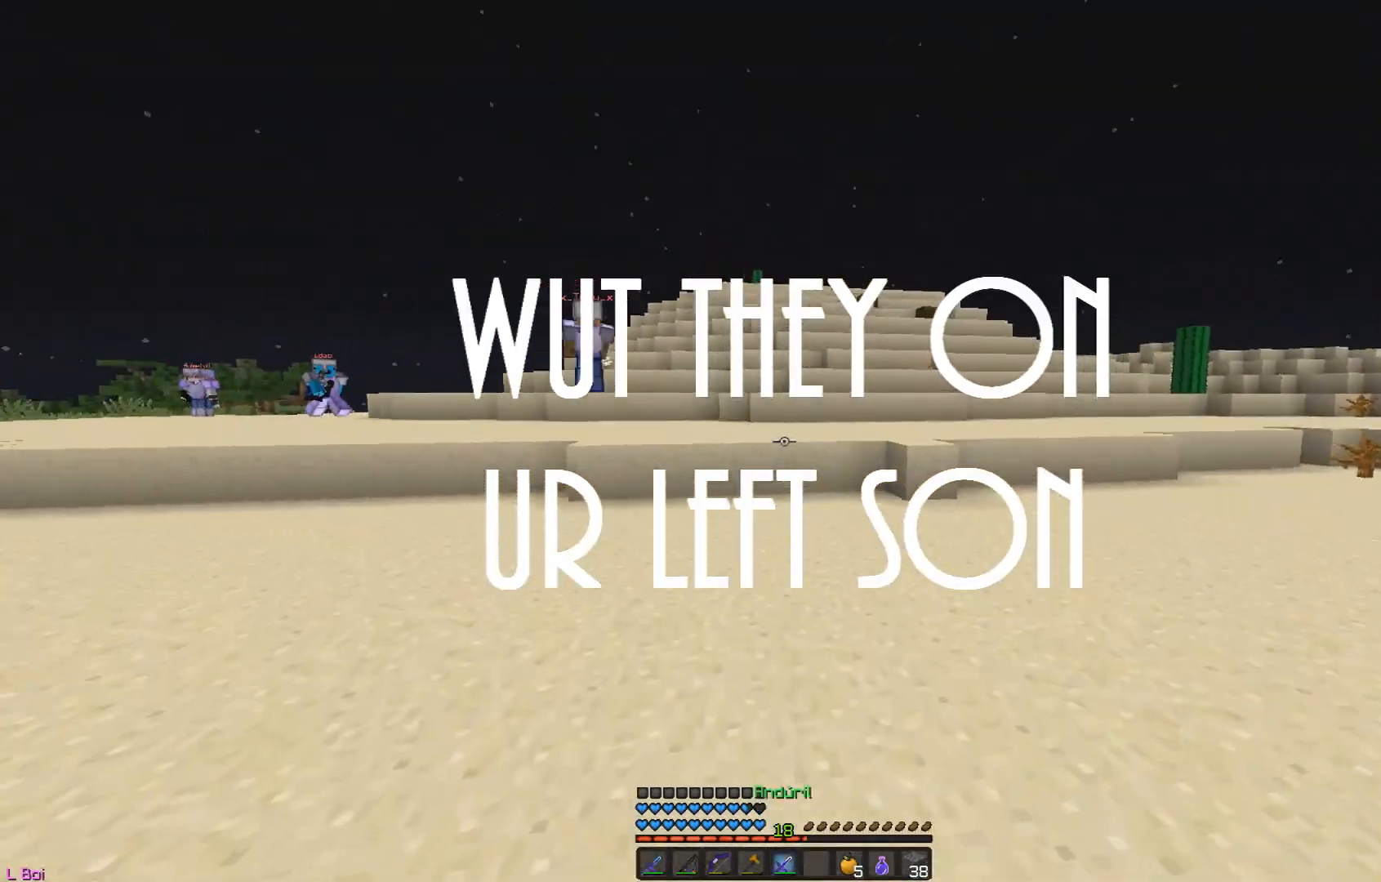
{"keys": ["w"], "mouse": [], "events": []}
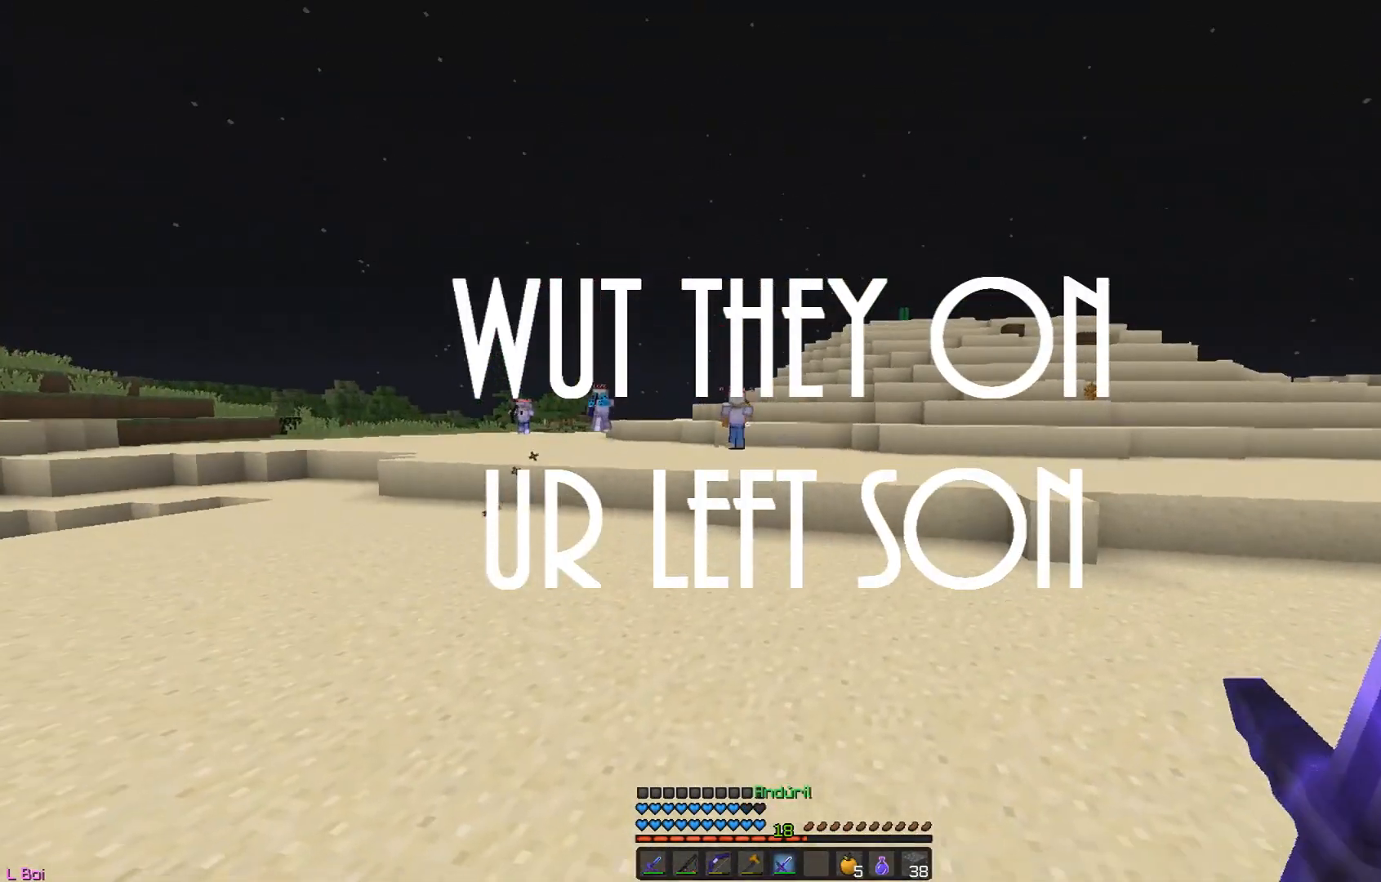
{"keys": ["a", "w"], "mouse": [], "events": [[133, "a", "down"]]}